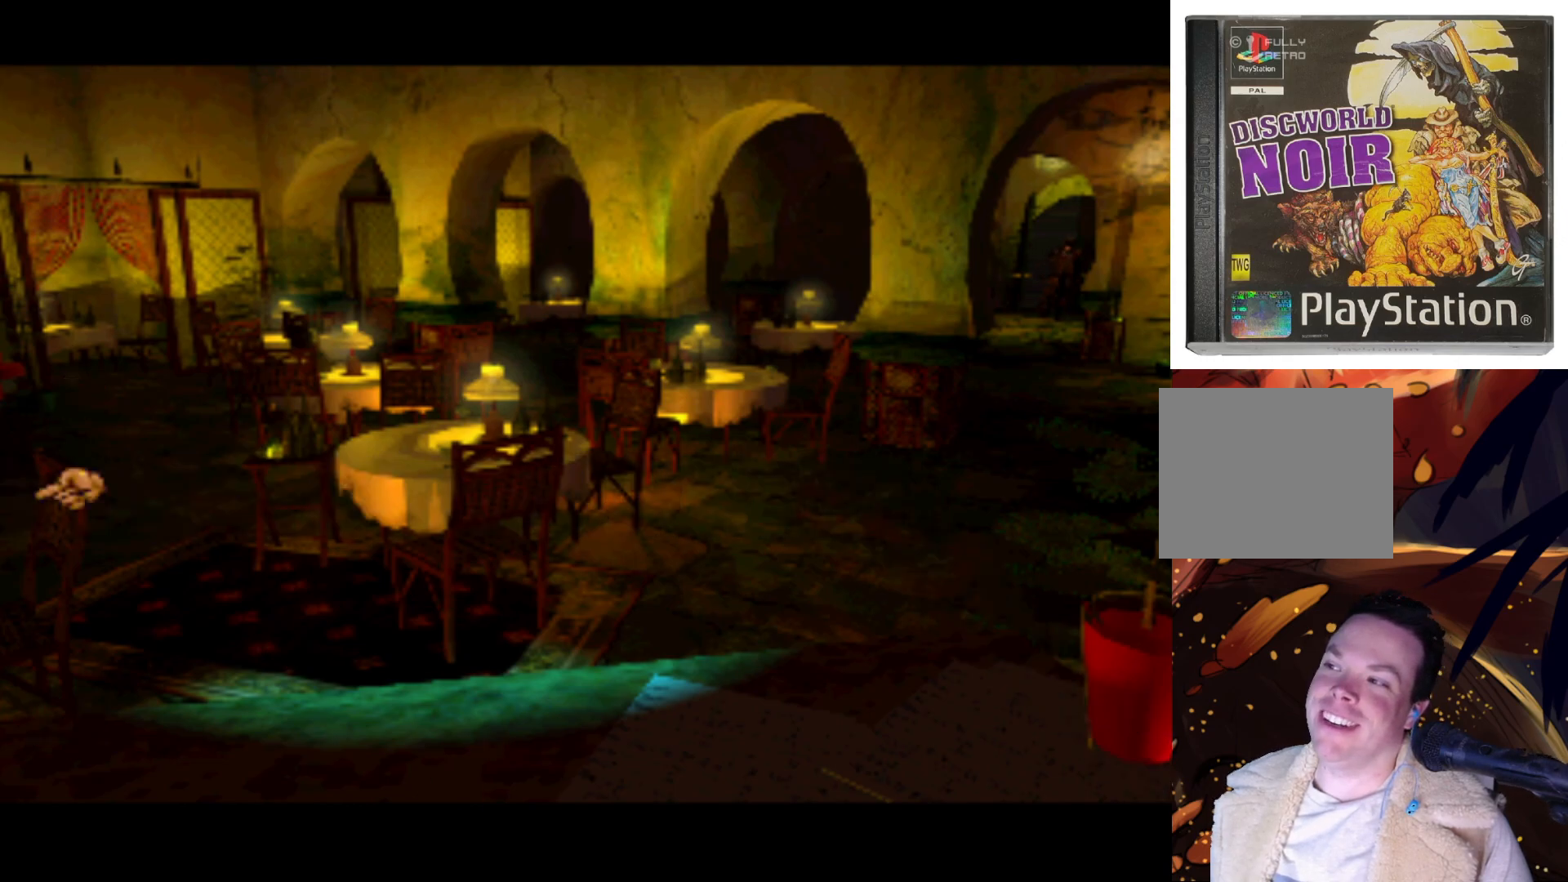
Gameplay with a controller (PlayStation layout); each line is a JSON object with the inputs held at the frame after it. "events" lists button and stick changes between this image and that frame as [ms after this image, input, new state], when the widget could be followed in between. Not read: L3 R3.
{"buttons": [], "left_stick": "center", "right_stick": "center", "events": [[17, "DPAD_UP", "down"], [283, "DPAD_UP", "up"]]}
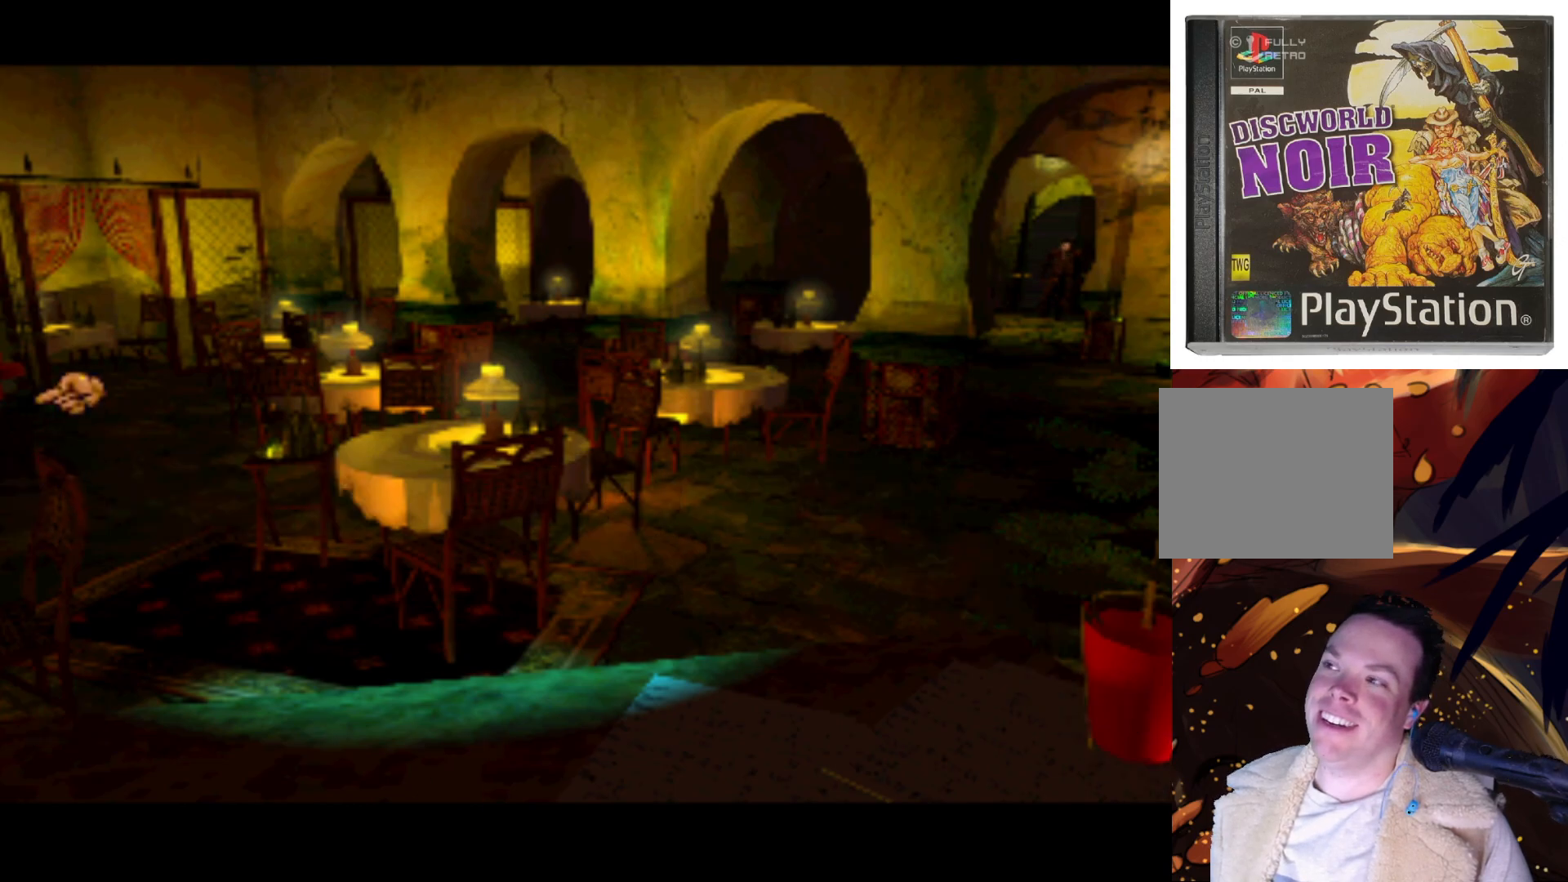
{"buttons": [], "left_stick": "center", "right_stick": "center", "events": []}
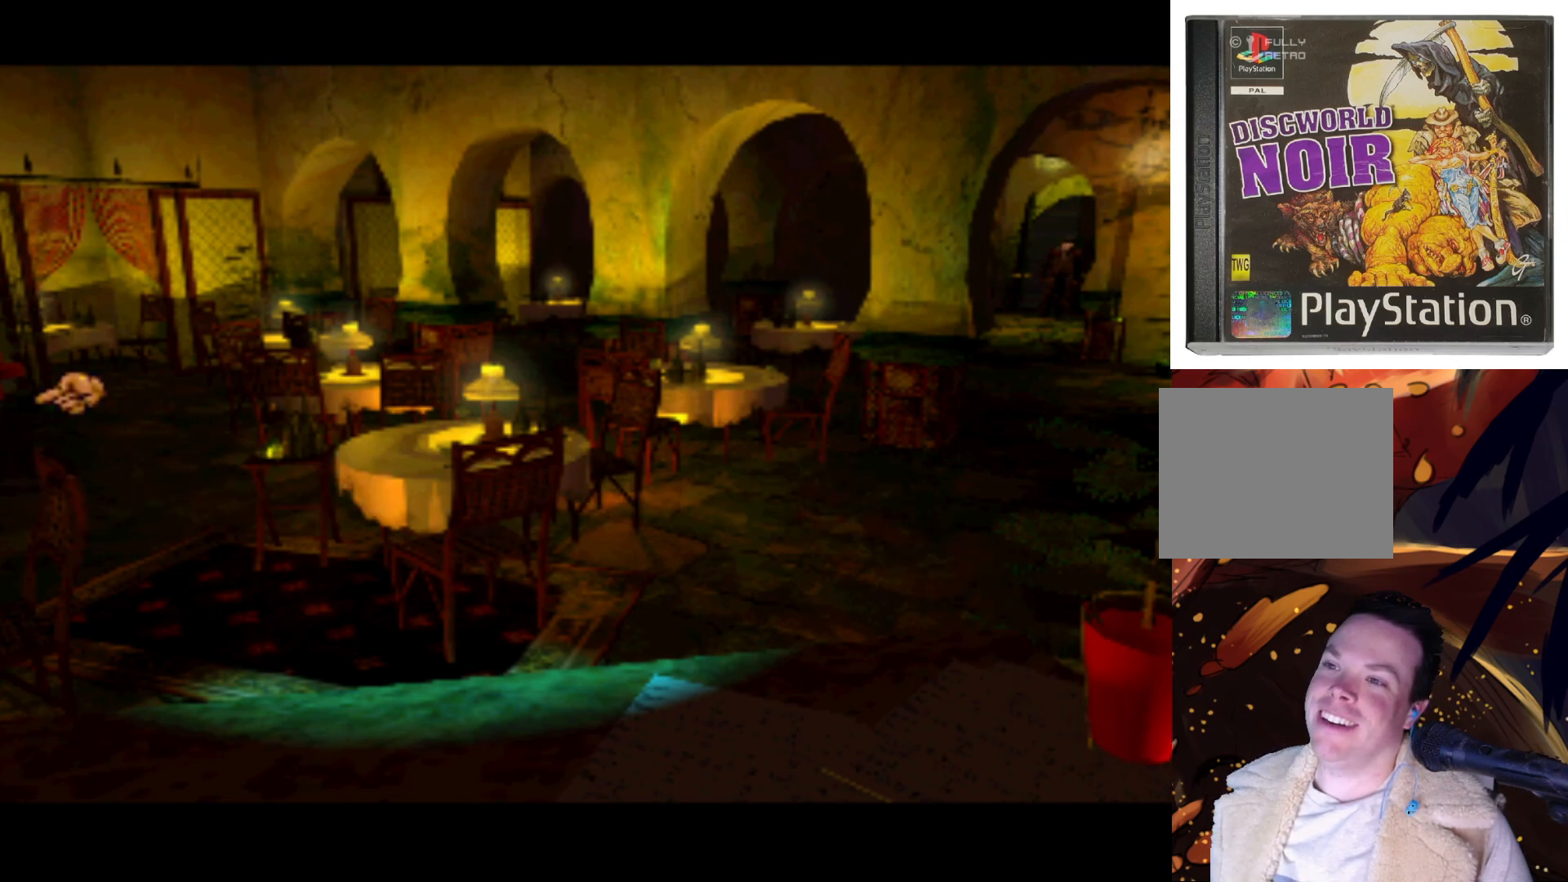
{"buttons": [], "left_stick": "center", "right_stick": "center", "events": []}
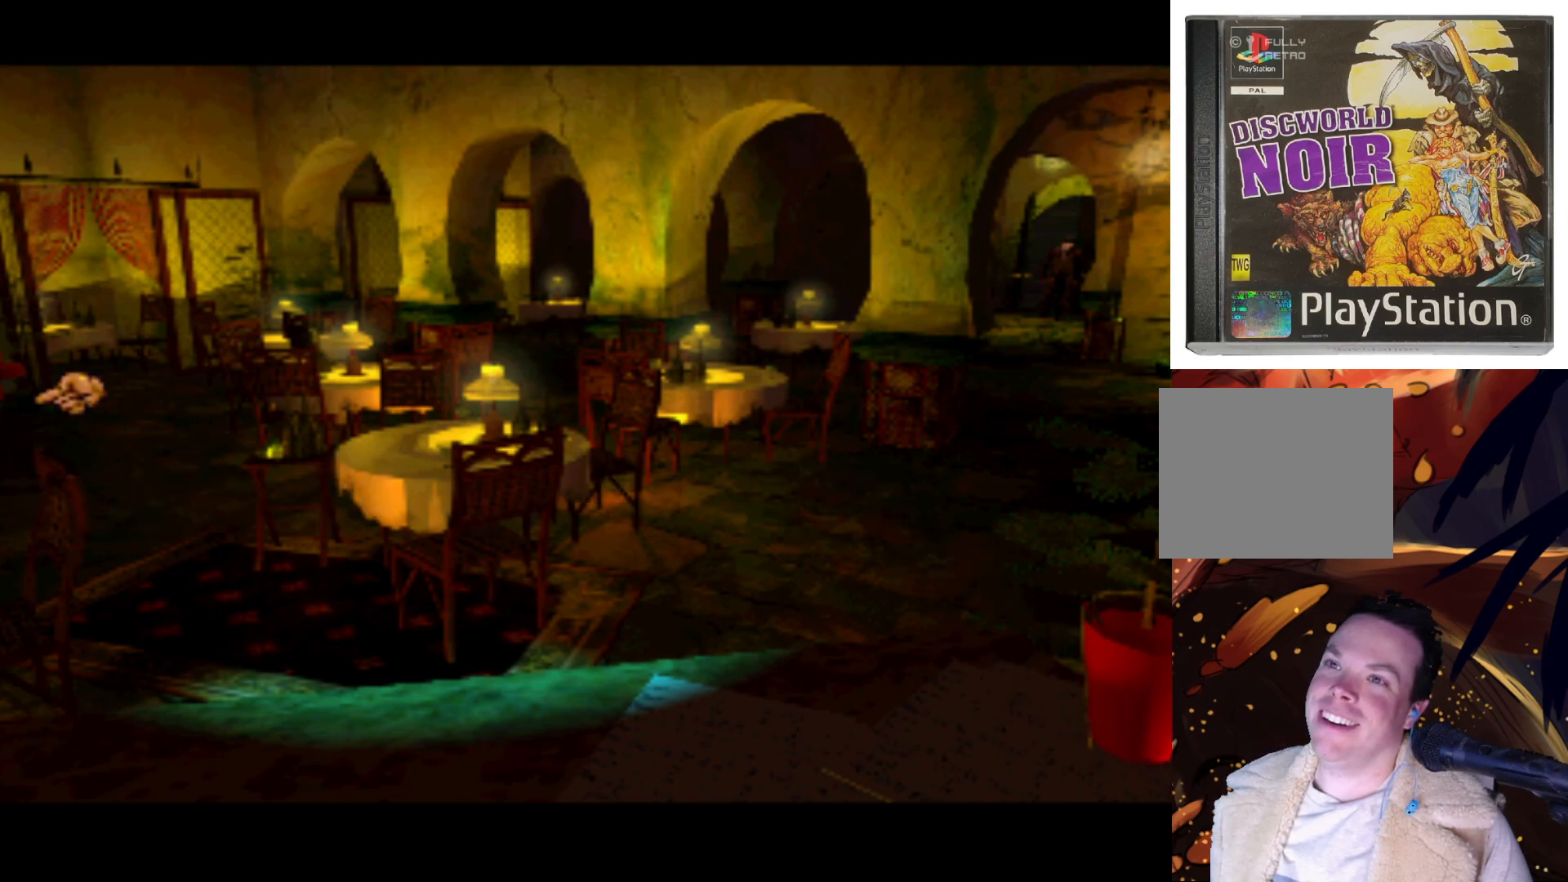
{"buttons": [], "left_stick": "center", "right_stick": "center", "events": [[283, "SQUARE", "down"], [450, "SQUARE", "up"]]}
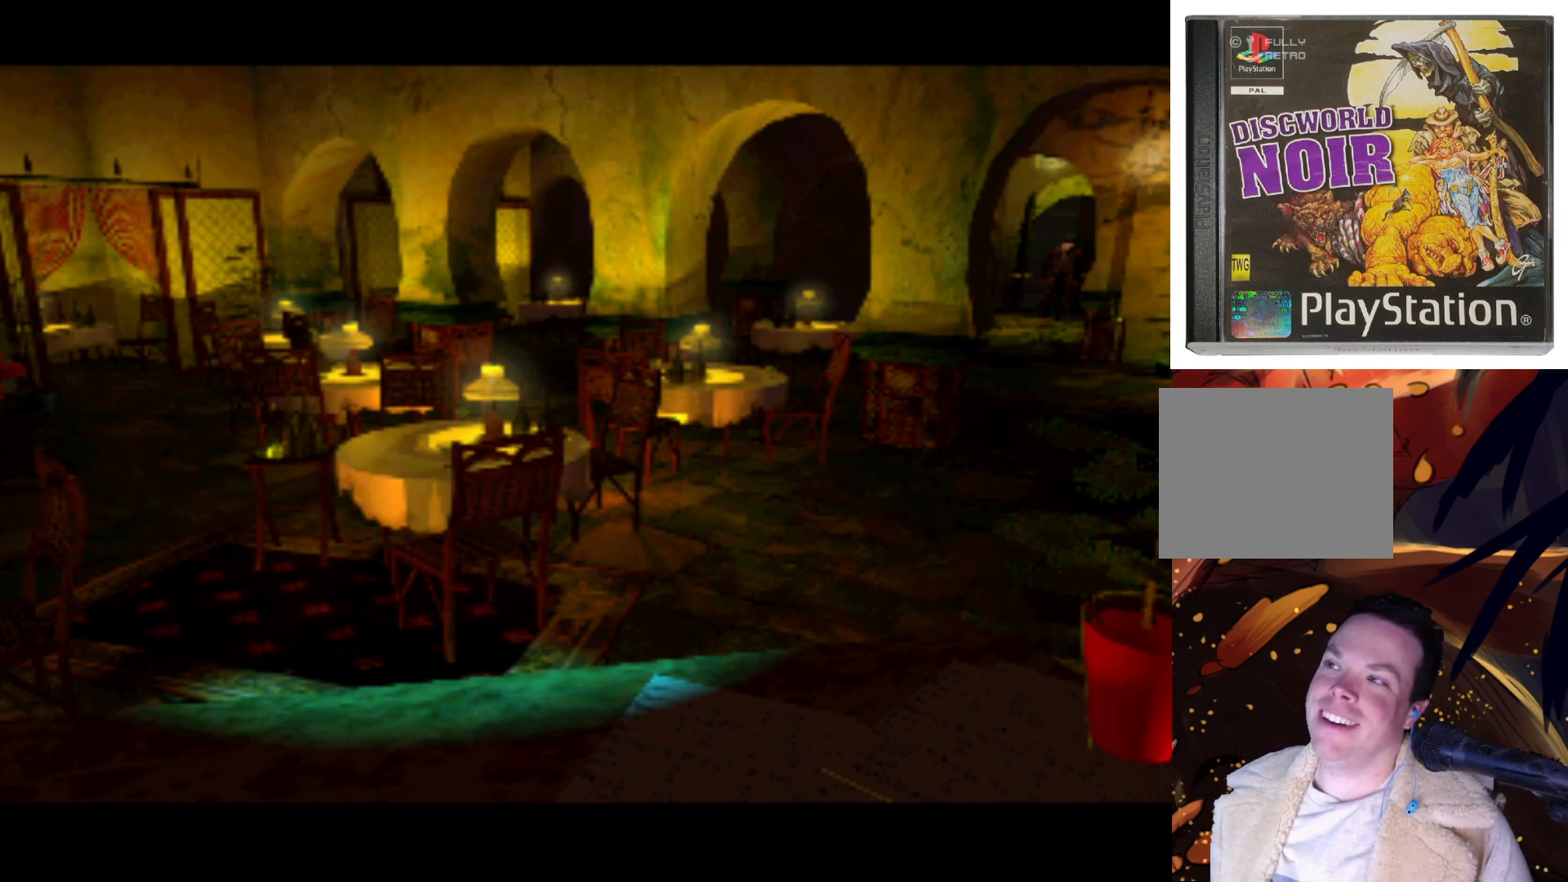
{"buttons": [], "left_stick": "center", "right_stick": "center", "events": []}
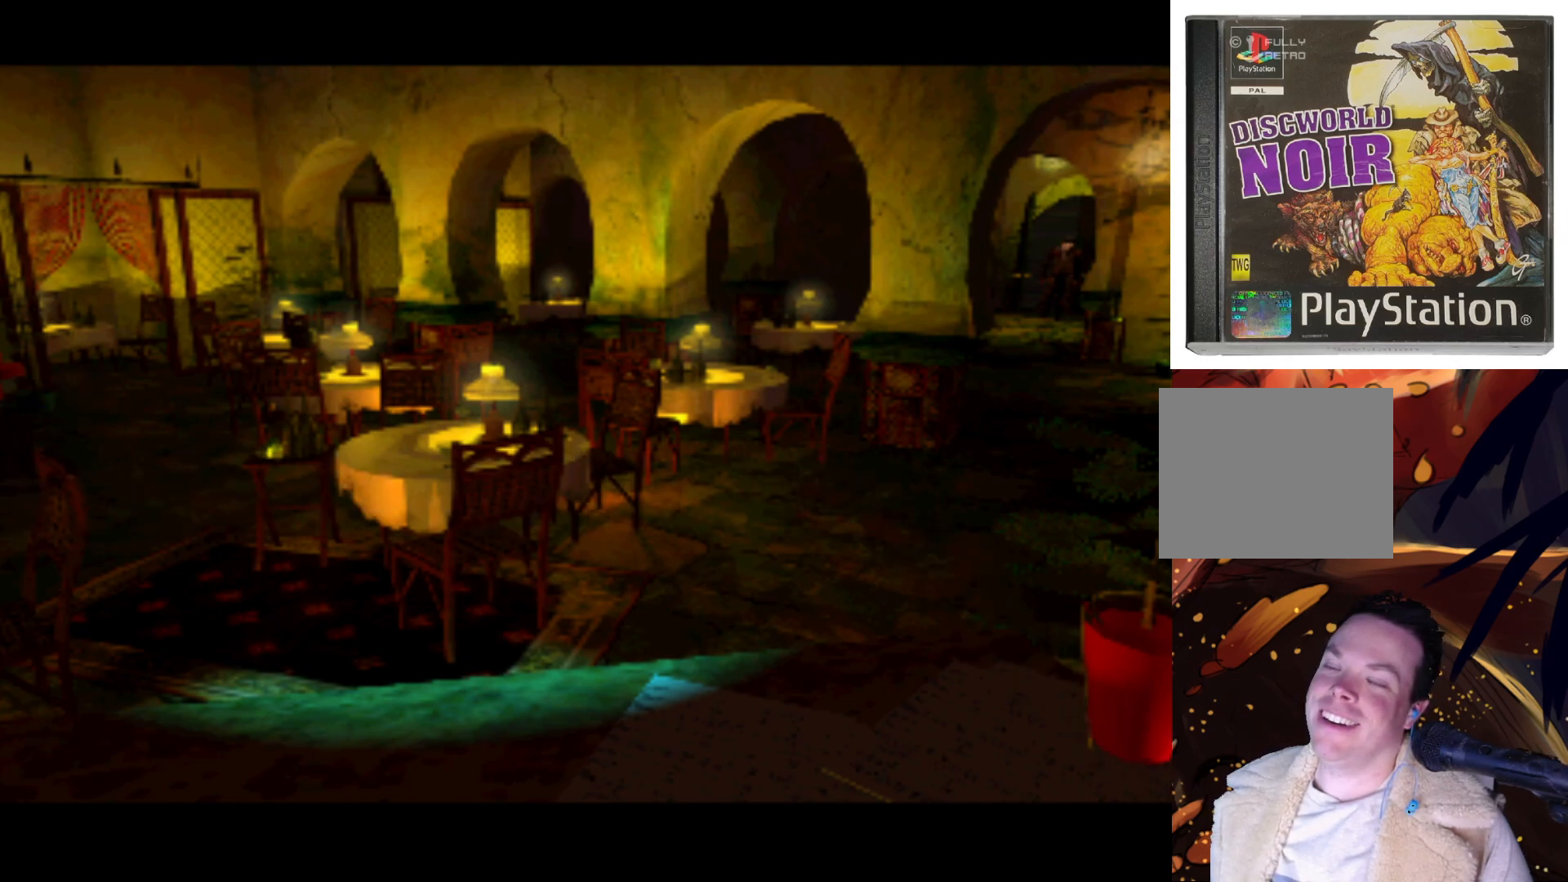
{"buttons": [], "left_stick": "center", "right_stick": "center", "events": []}
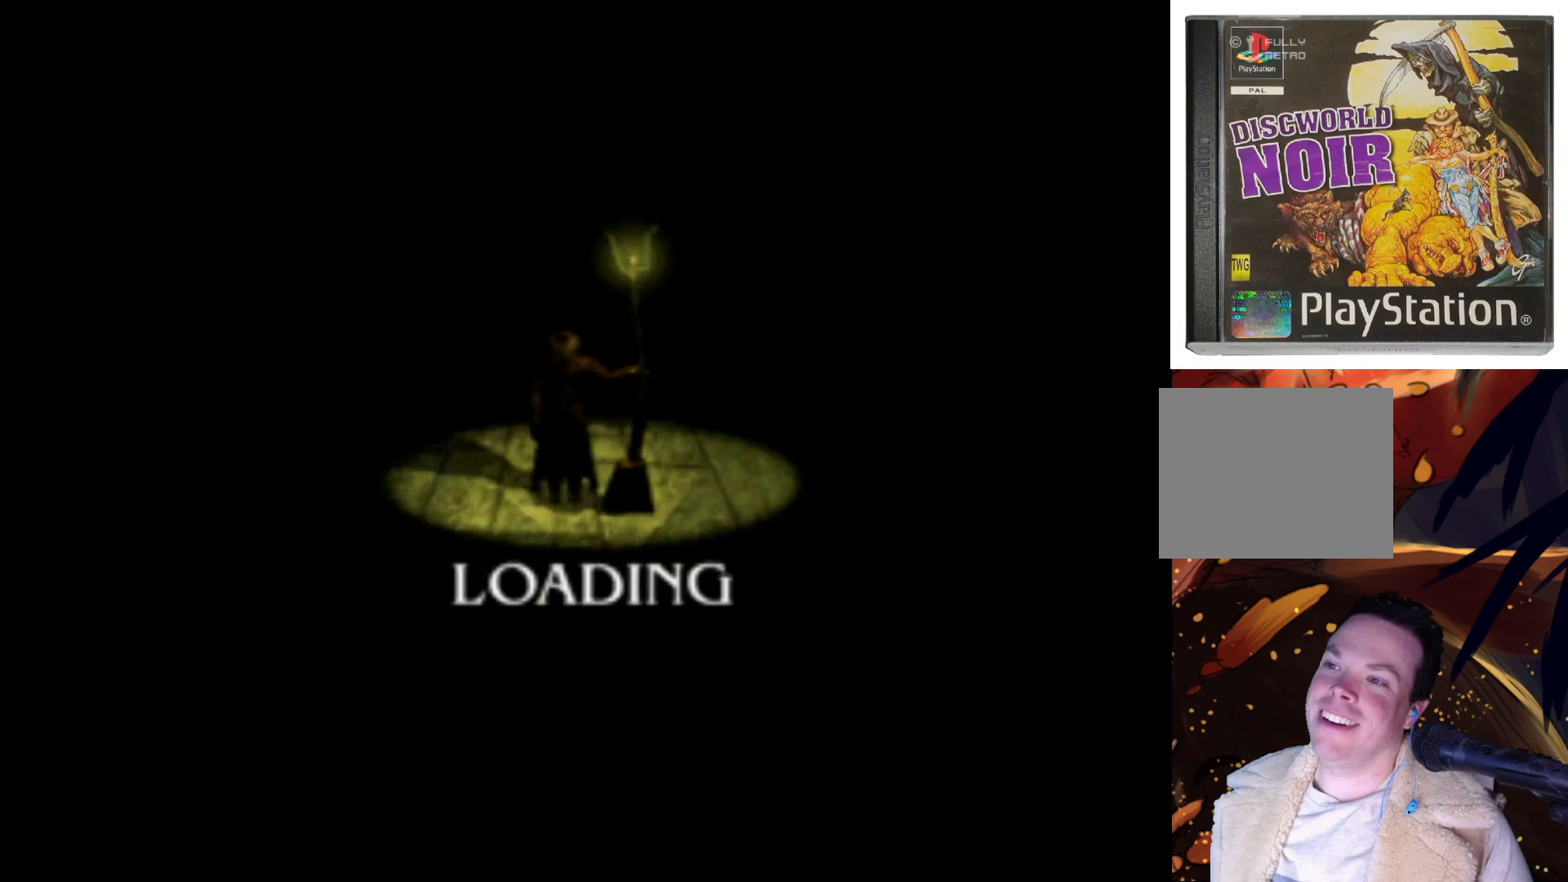
{"buttons": [], "left_stick": "center", "right_stick": "center", "events": []}
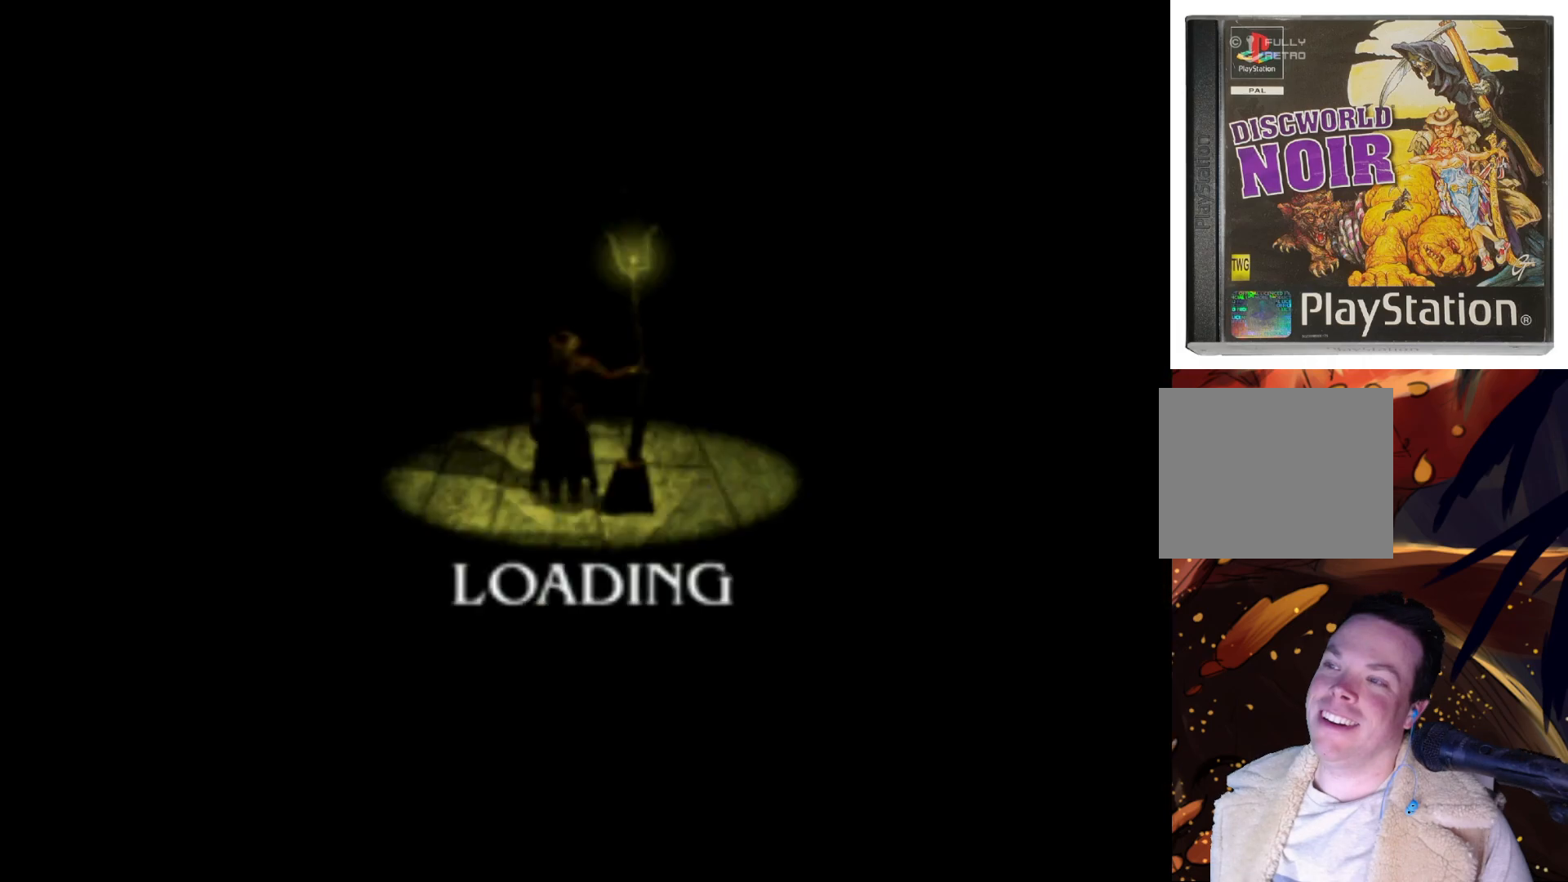
{"buttons": [], "left_stick": "center", "right_stick": "center", "events": []}
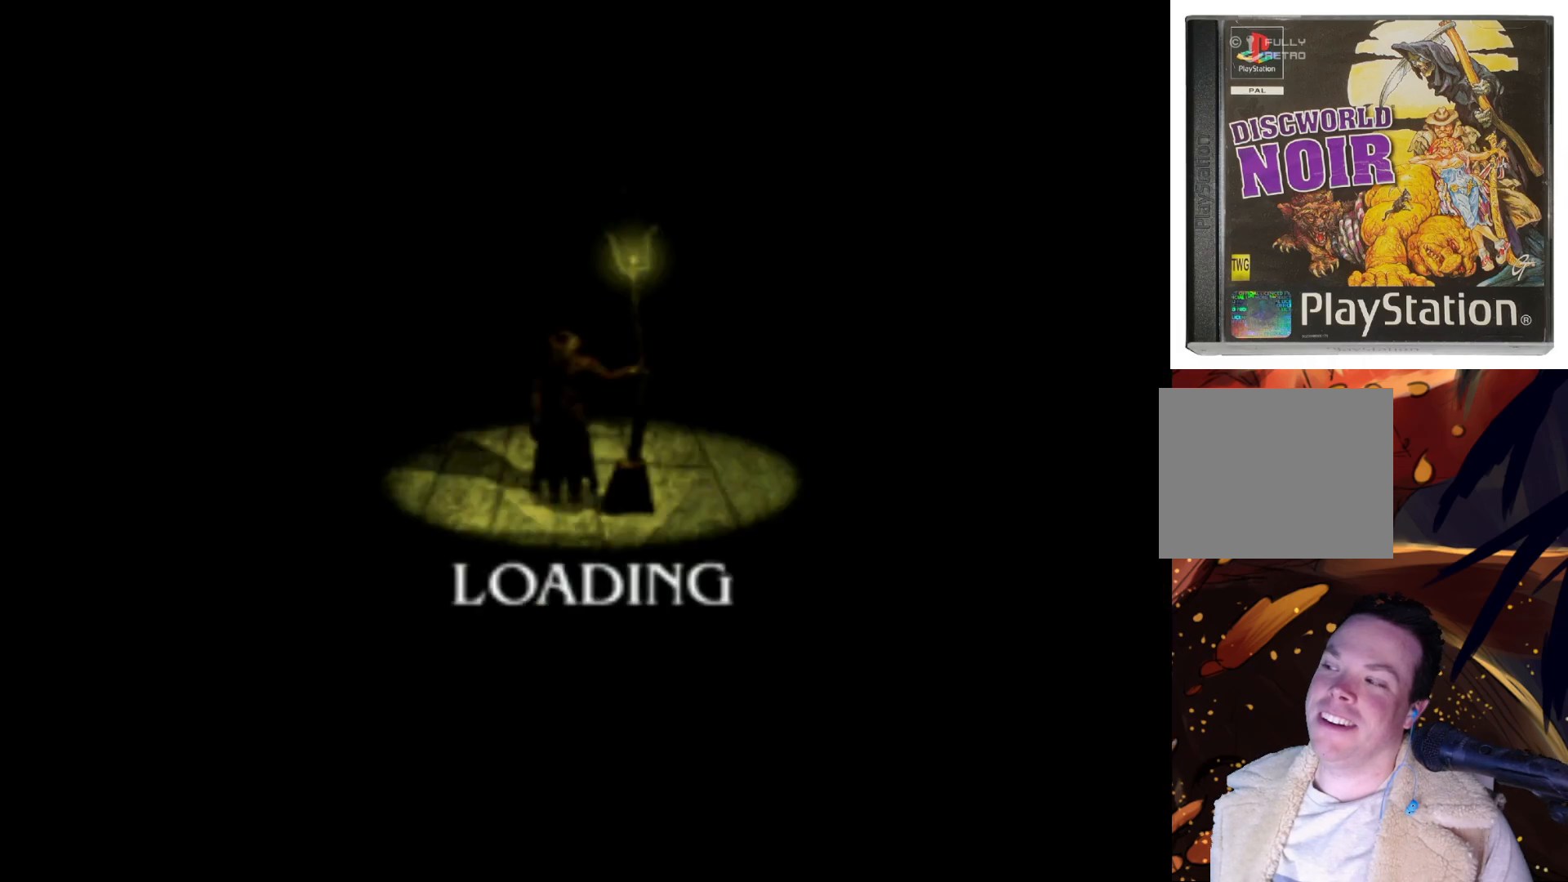
{"buttons": [], "left_stick": "center", "right_stick": "center", "events": []}
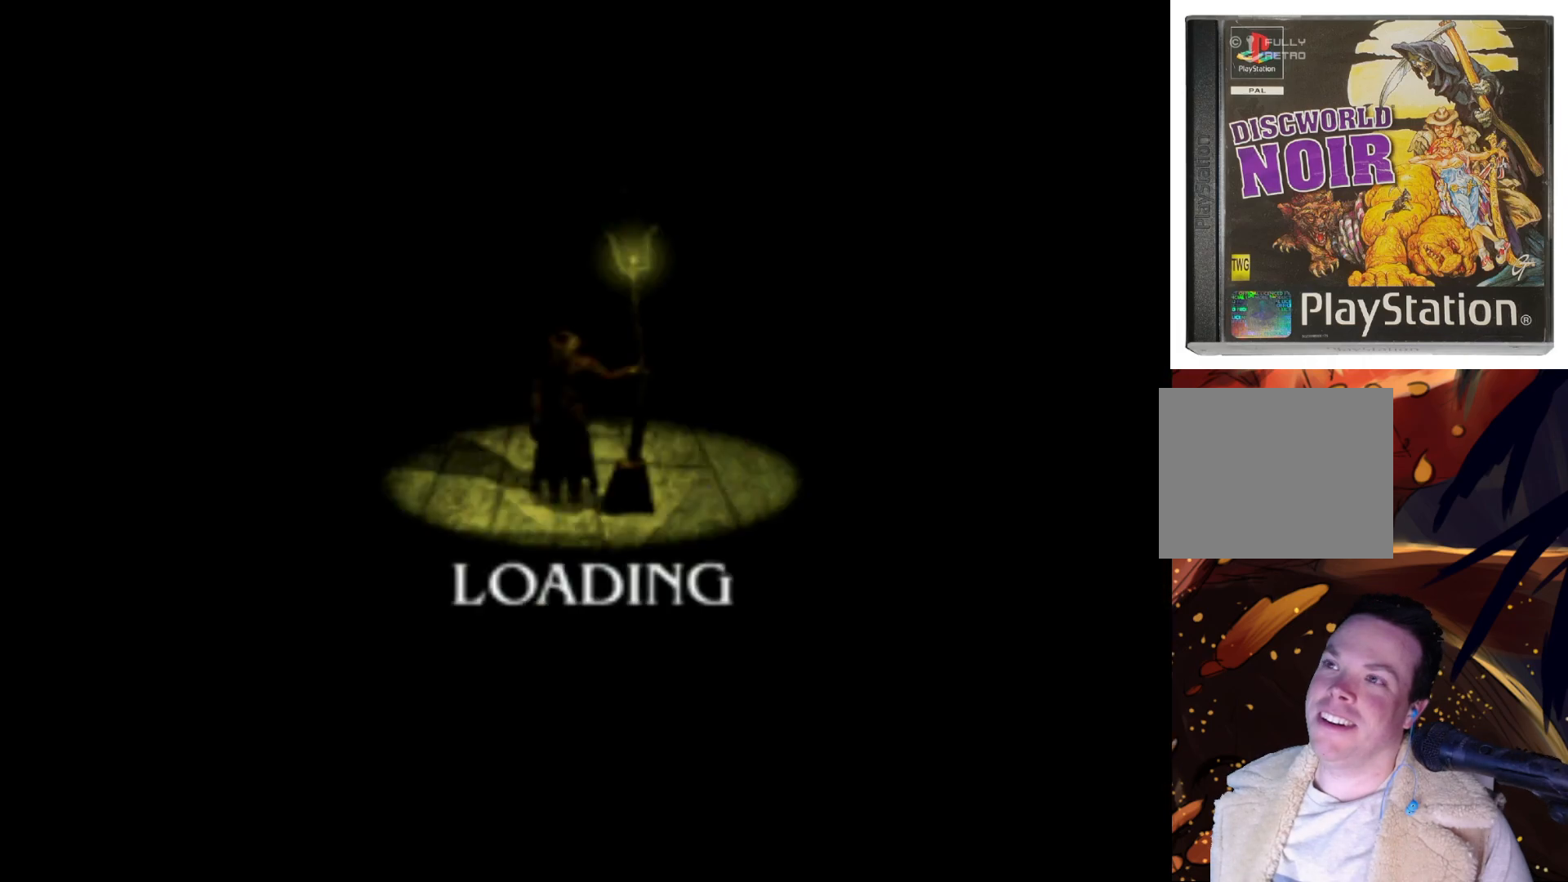
{"buttons": [], "left_stick": "center", "right_stick": "center", "events": []}
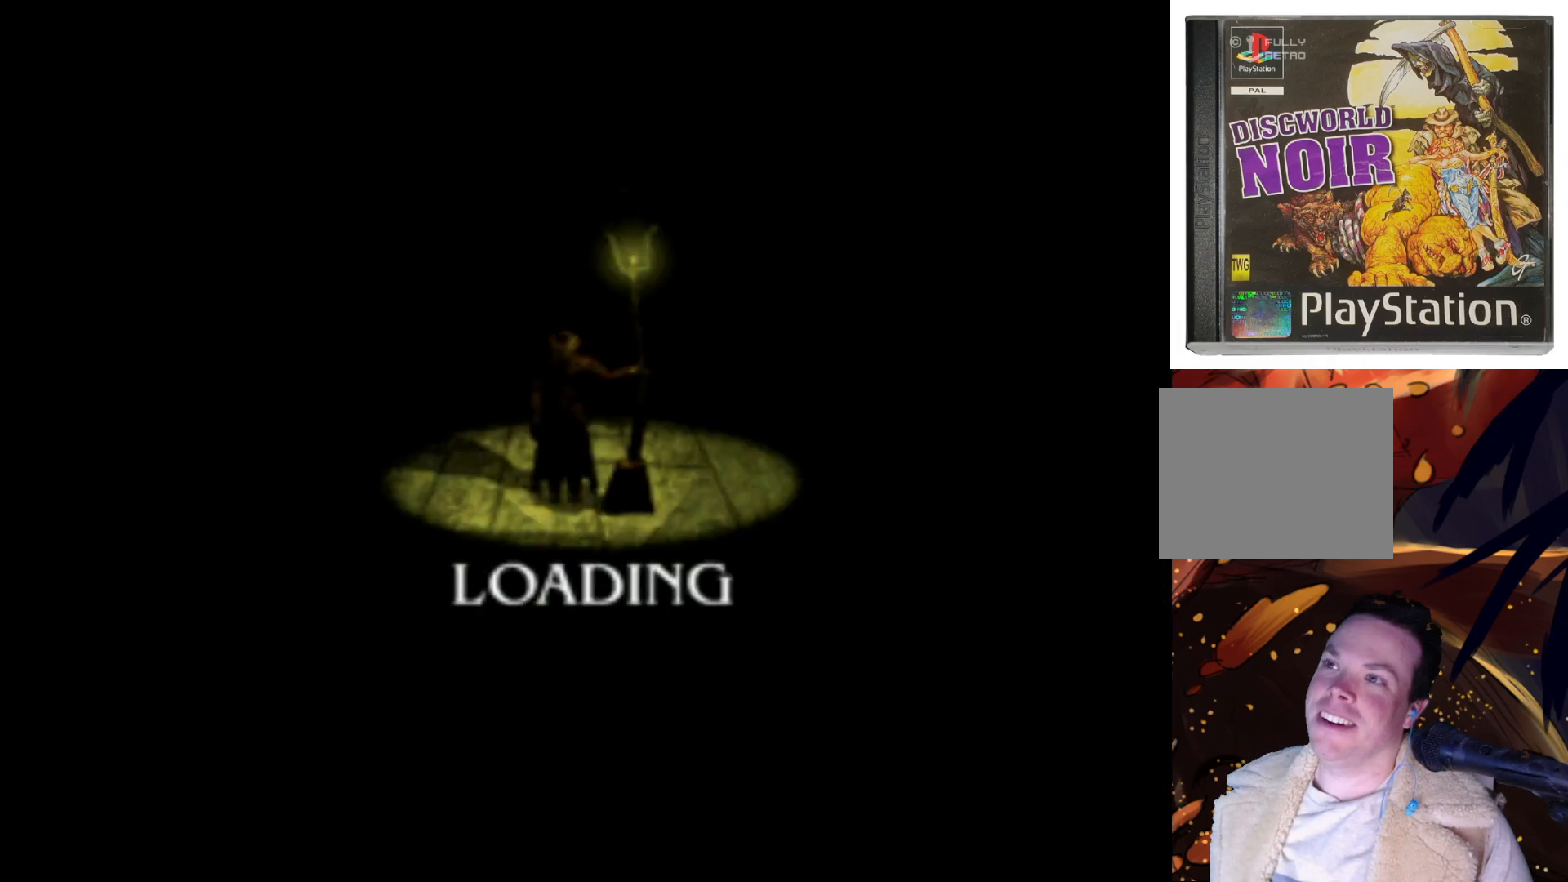
{"buttons": [], "left_stick": "center", "right_stick": "center", "events": []}
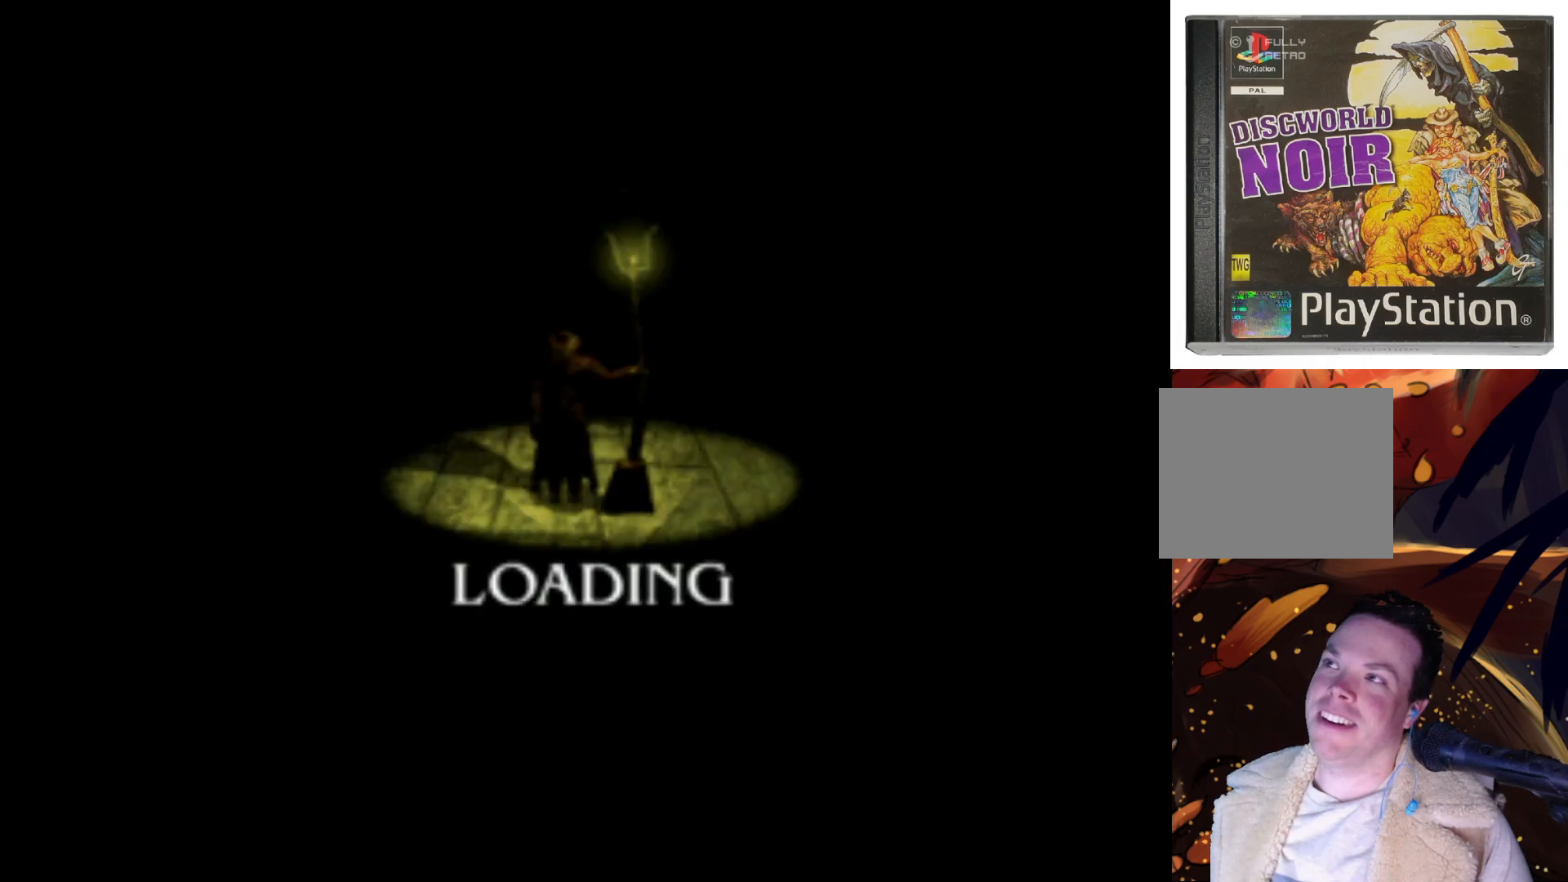
{"buttons": [], "left_stick": "center", "right_stick": "center", "events": []}
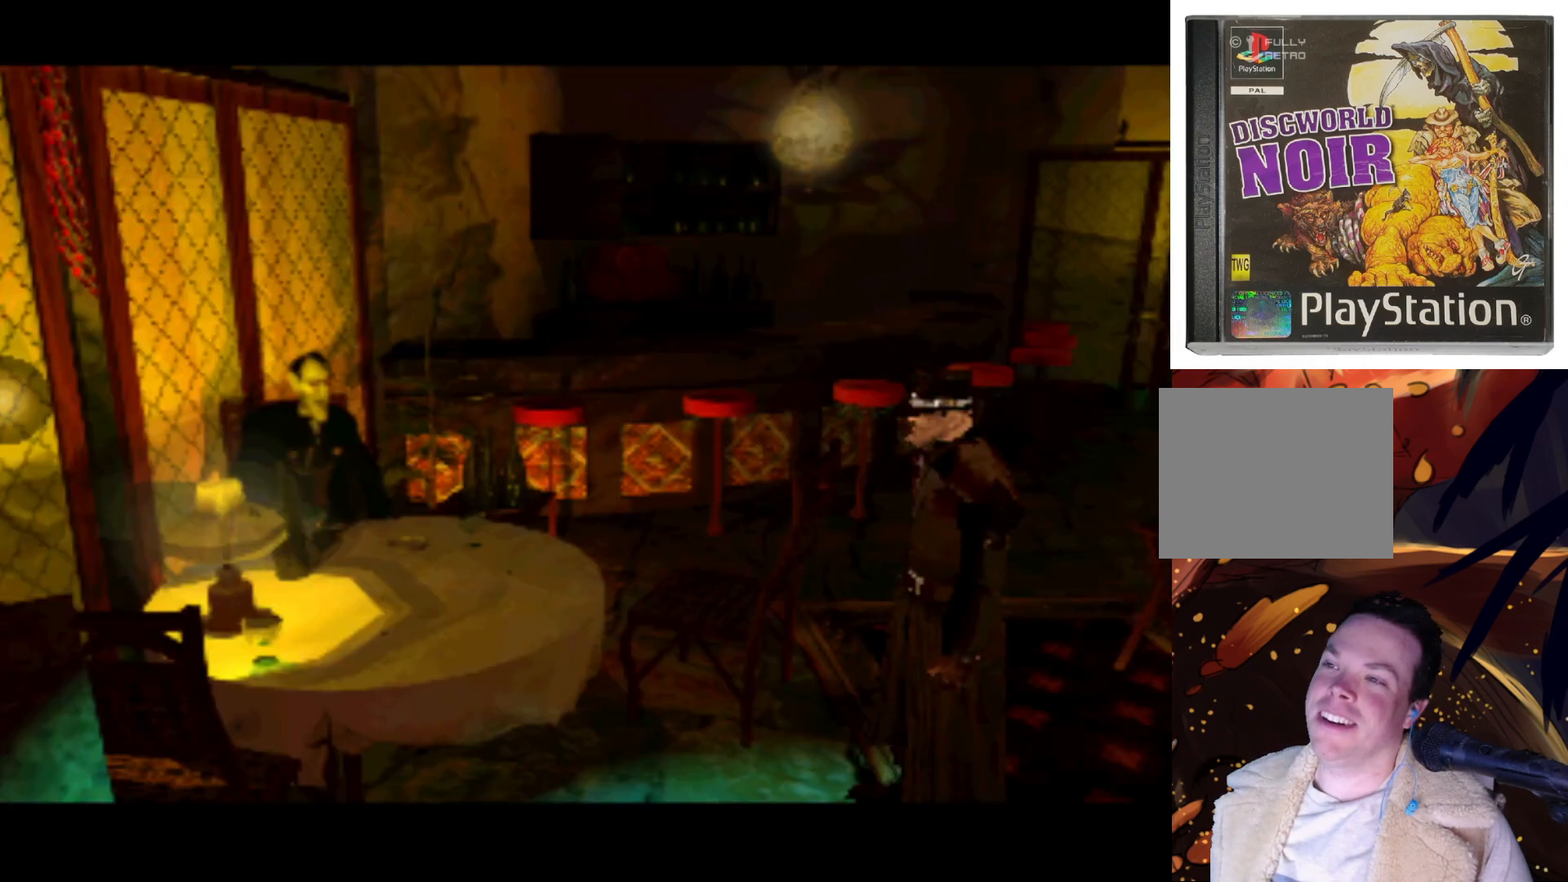
{"buttons": [], "left_stick": "center", "right_stick": "center", "events": []}
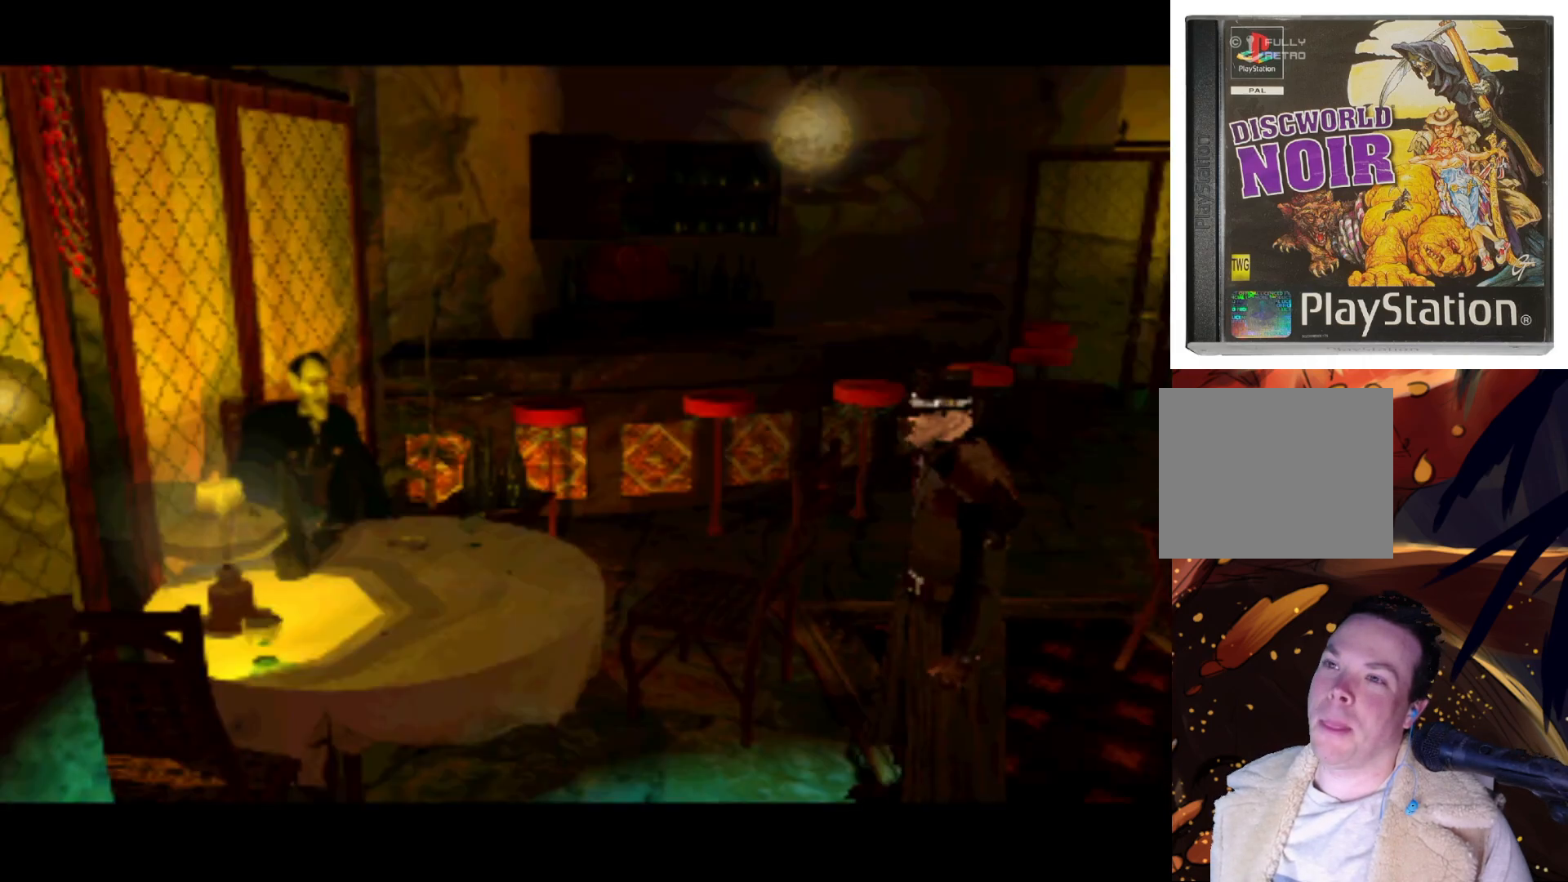
{"buttons": ["DPAD_UP", "DPAD_LEFT"], "left_stick": "center", "right_stick": "center", "events": [[350, "DPAD_LEFT", "down"], [383, "DPAD_UP", "down"]]}
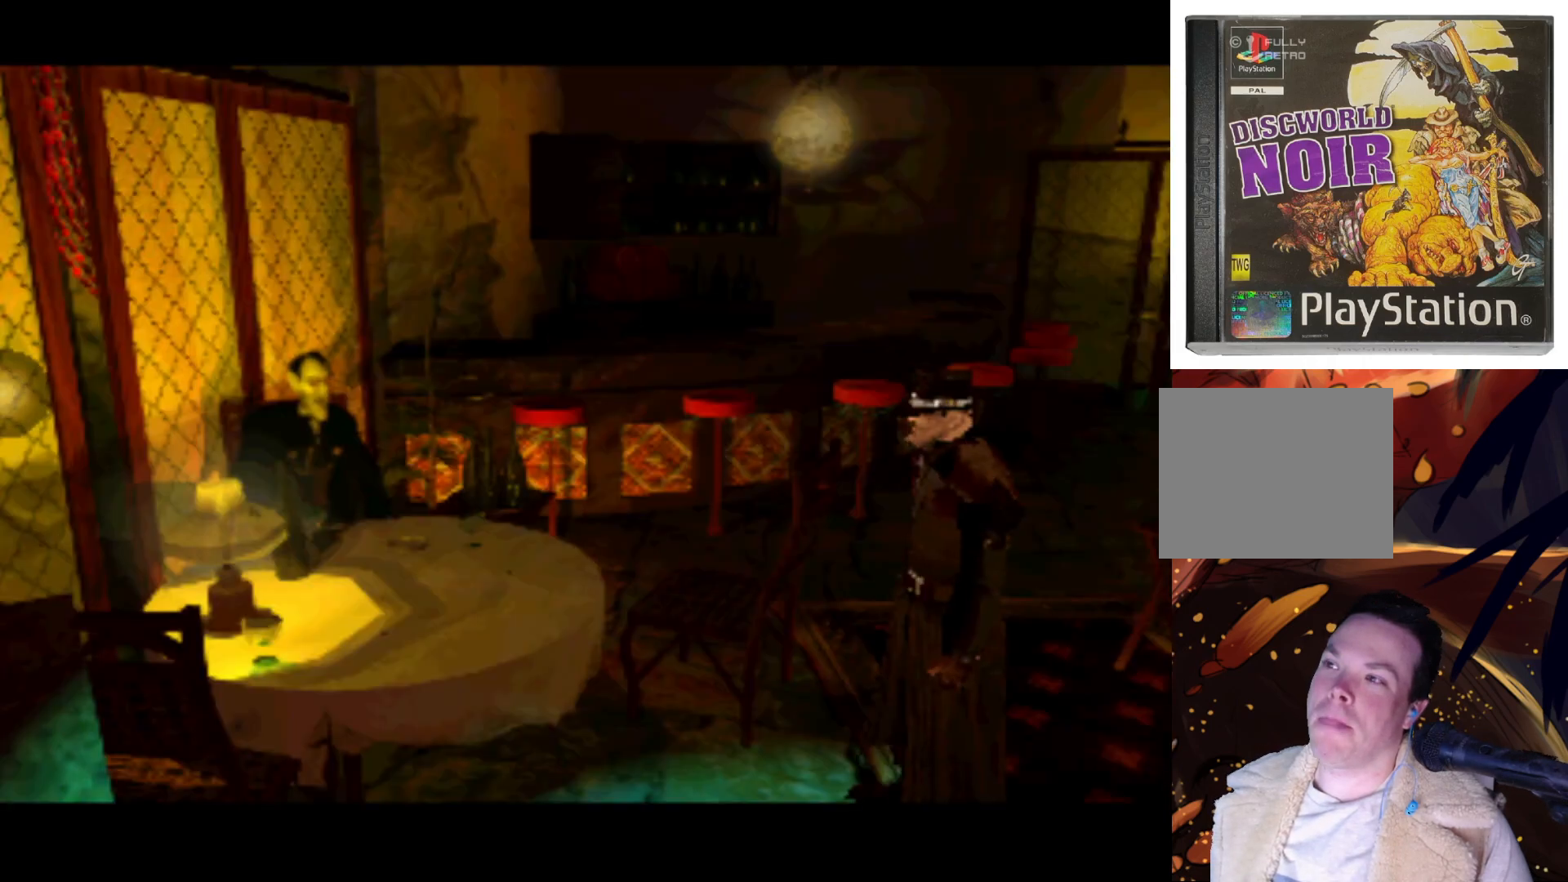
{"buttons": ["DPAD_RIGHT"], "left_stick": "center", "right_stick": "center", "events": [[117, "DPAD_UP", "up"], [183, "DPAD_LEFT", "up"], [483, "DPAD_RIGHT", "down"]]}
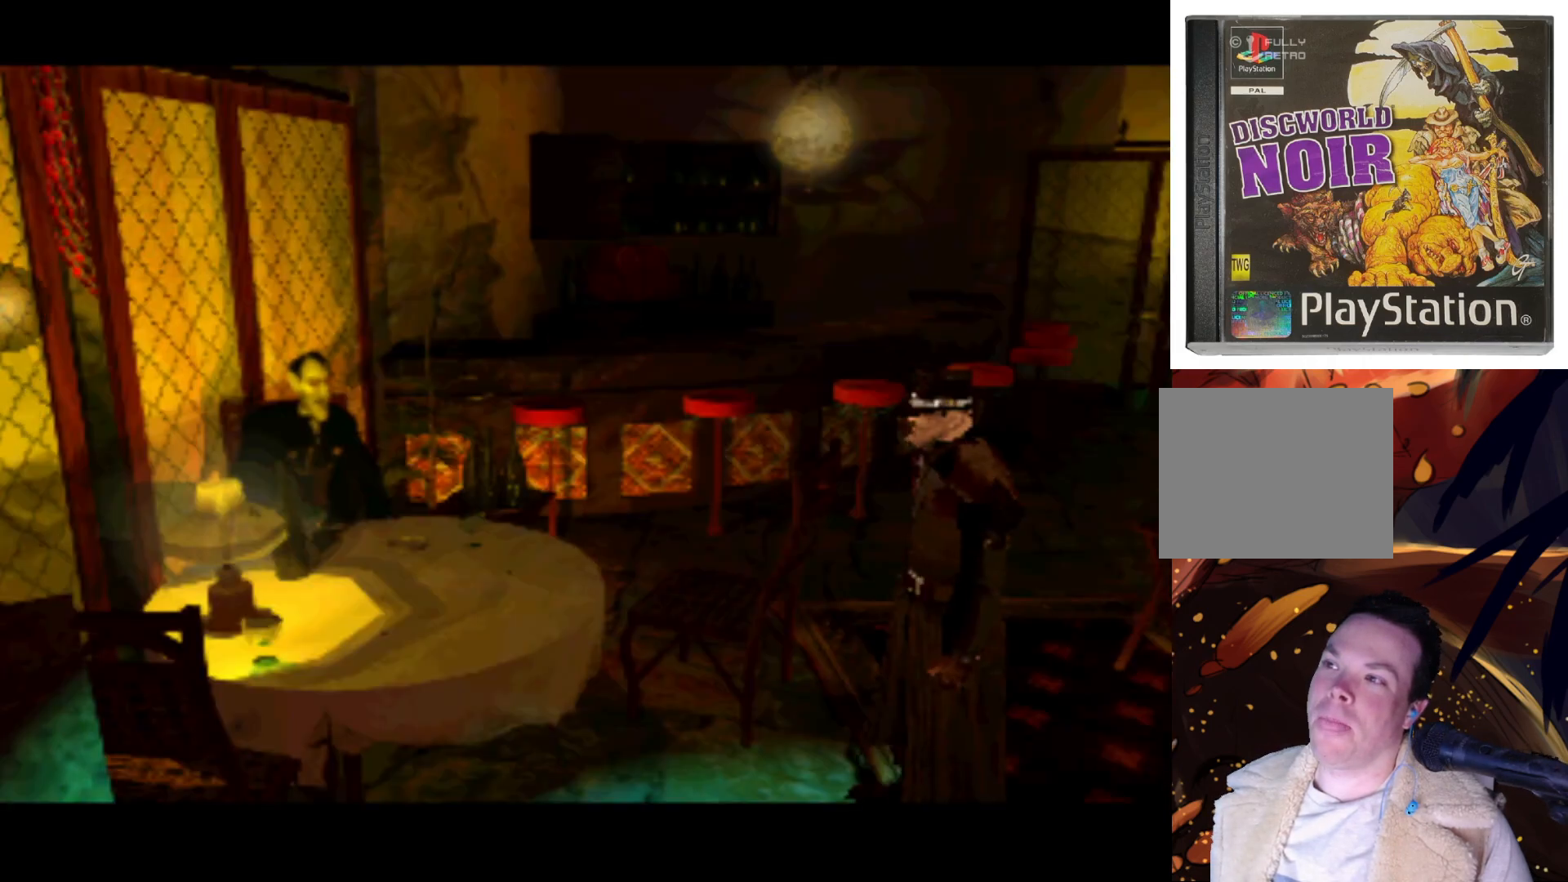
{"buttons": [], "left_stick": "center", "right_stick": "center", "events": [[17, "DPAD_DOWN", "down"], [317, "DPAD_DOWN", "up"], [350, "DPAD_RIGHT", "up"]]}
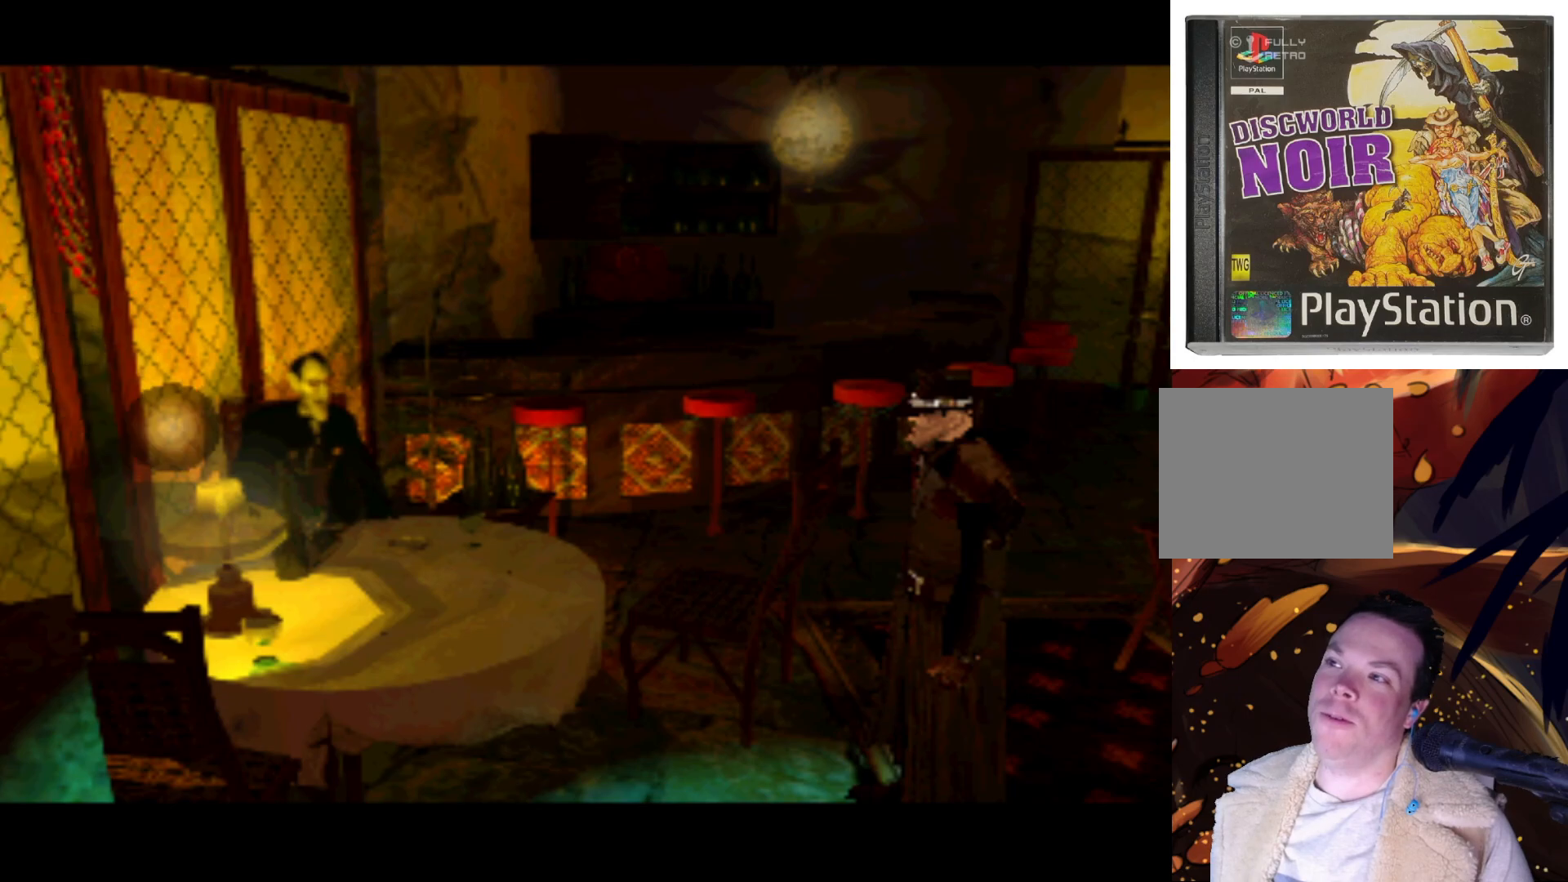
{"buttons": [], "left_stick": "center", "right_stick": "center", "events": [[183, "DPAD_RIGHT", "down"], [483, "DPAD_RIGHT", "up"]]}
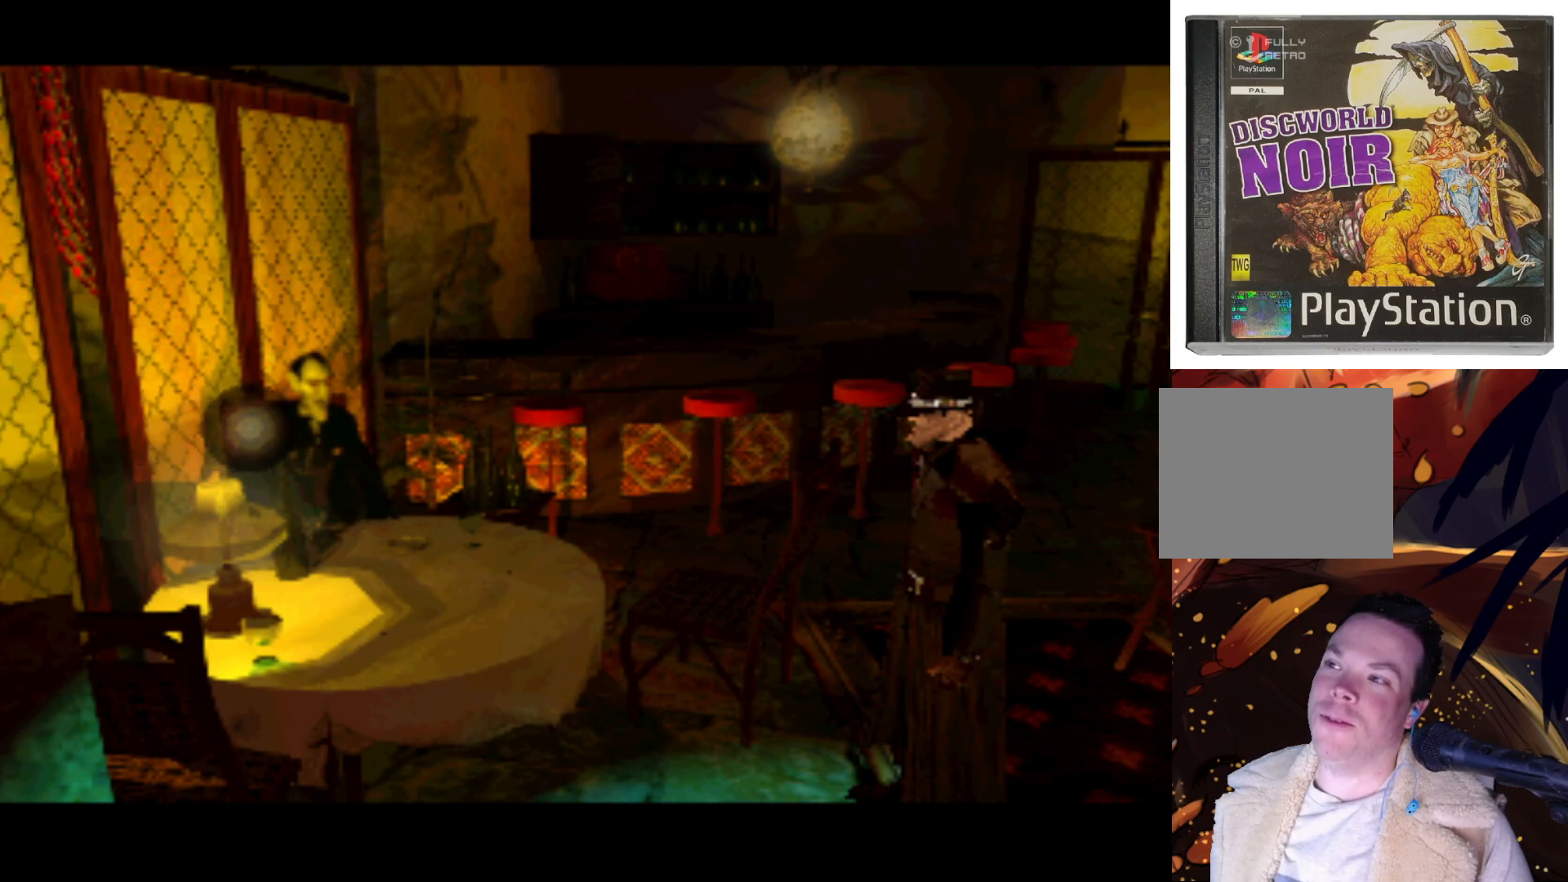
{"buttons": [], "left_stick": "center", "right_stick": "center", "events": []}
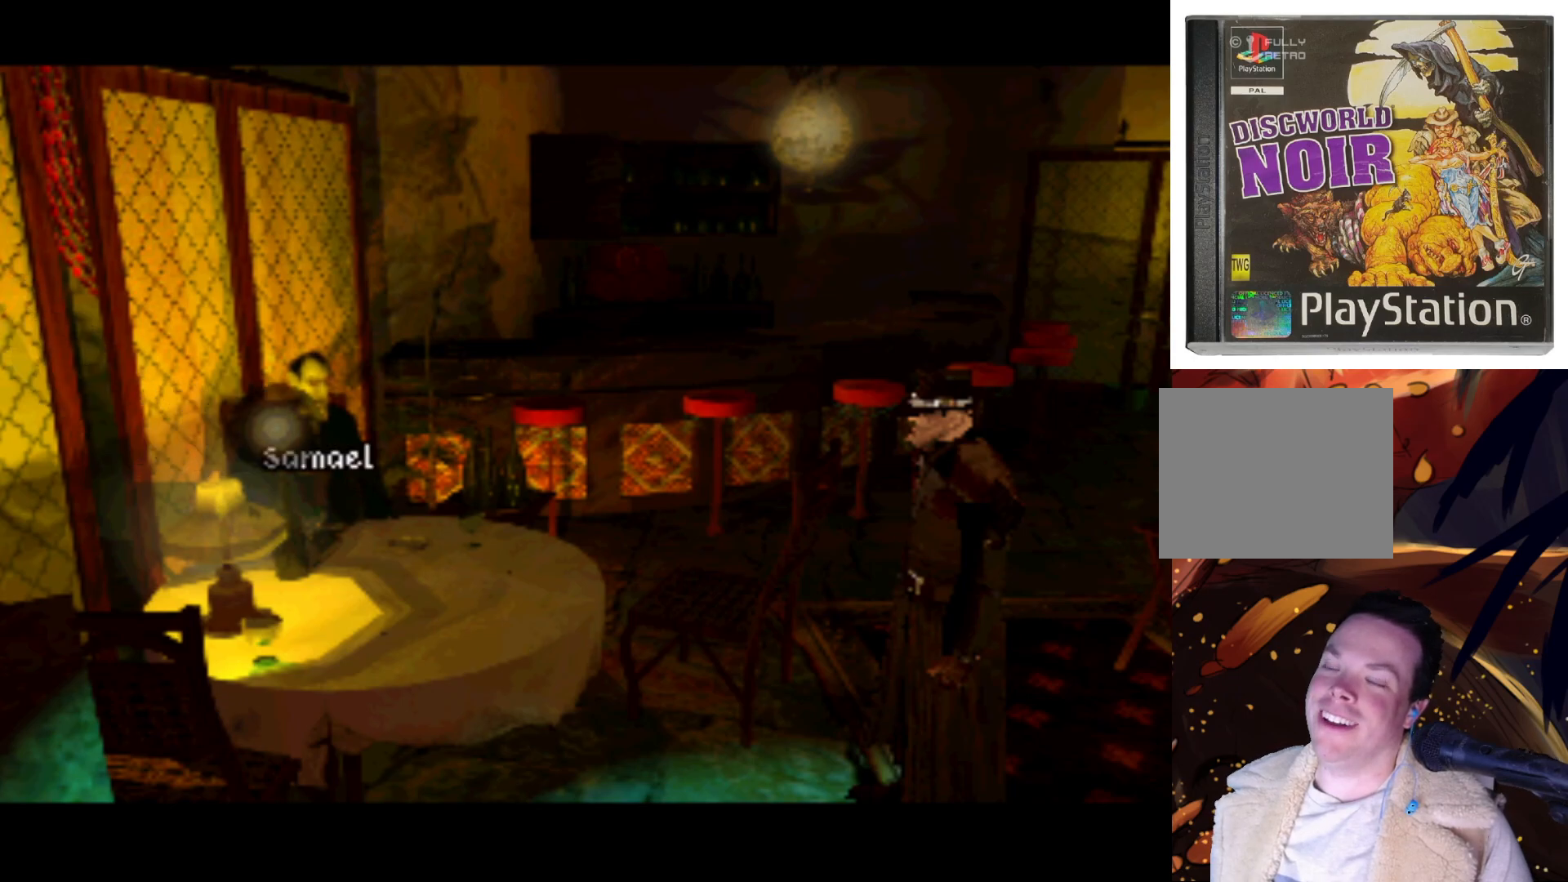
{"buttons": [], "left_stick": "center", "right_stick": "center", "events": [[217, "DPAD_RIGHT", "down"], [350, "DPAD_RIGHT", "up"]]}
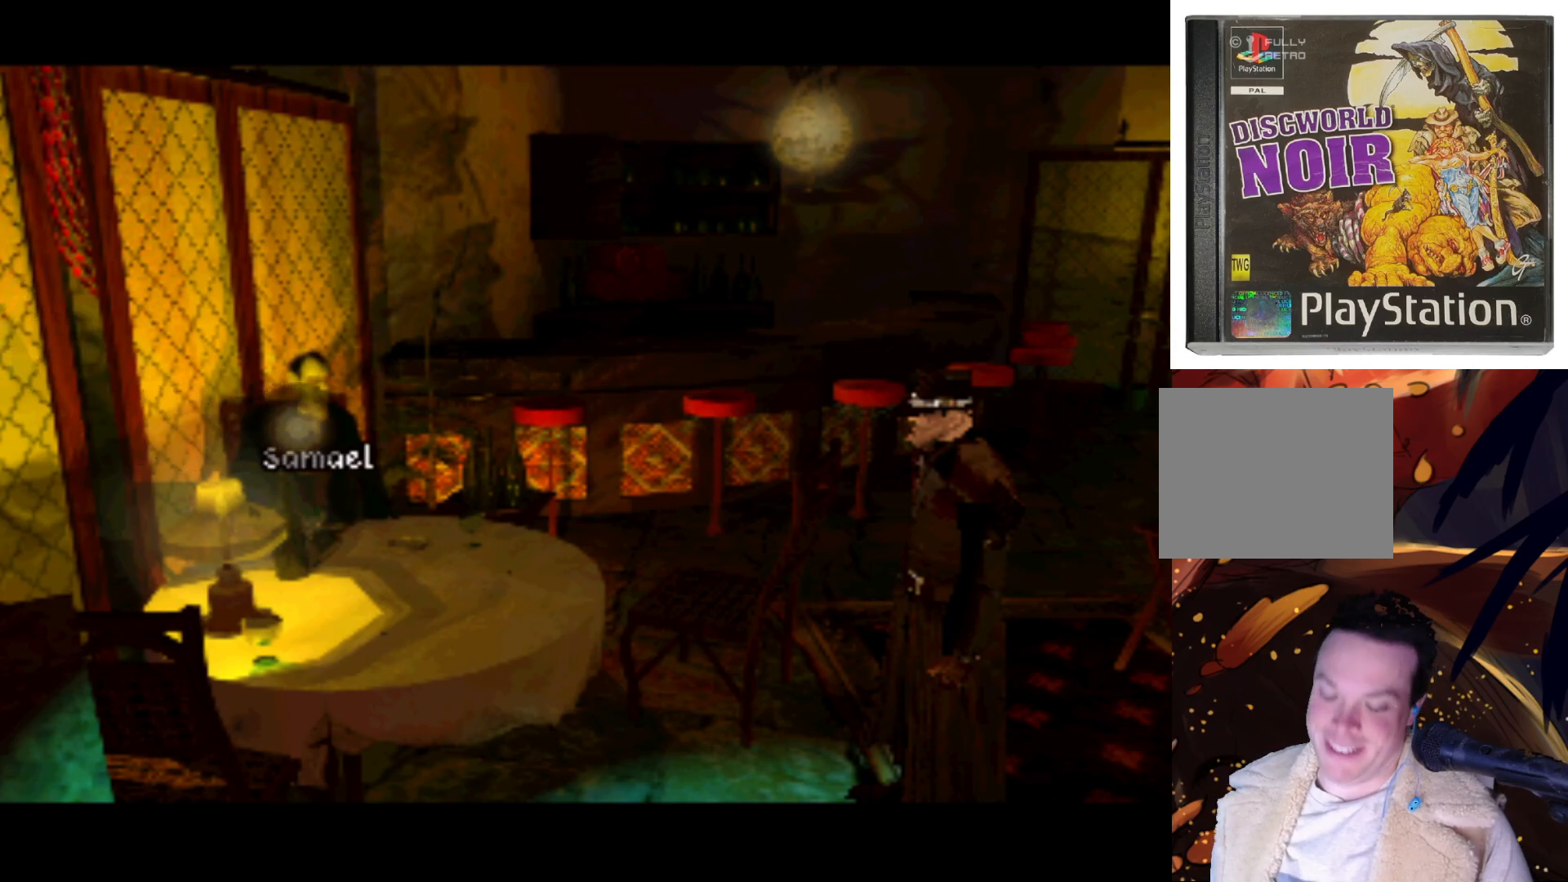
{"buttons": [], "left_stick": "center", "right_stick": "center", "events": []}
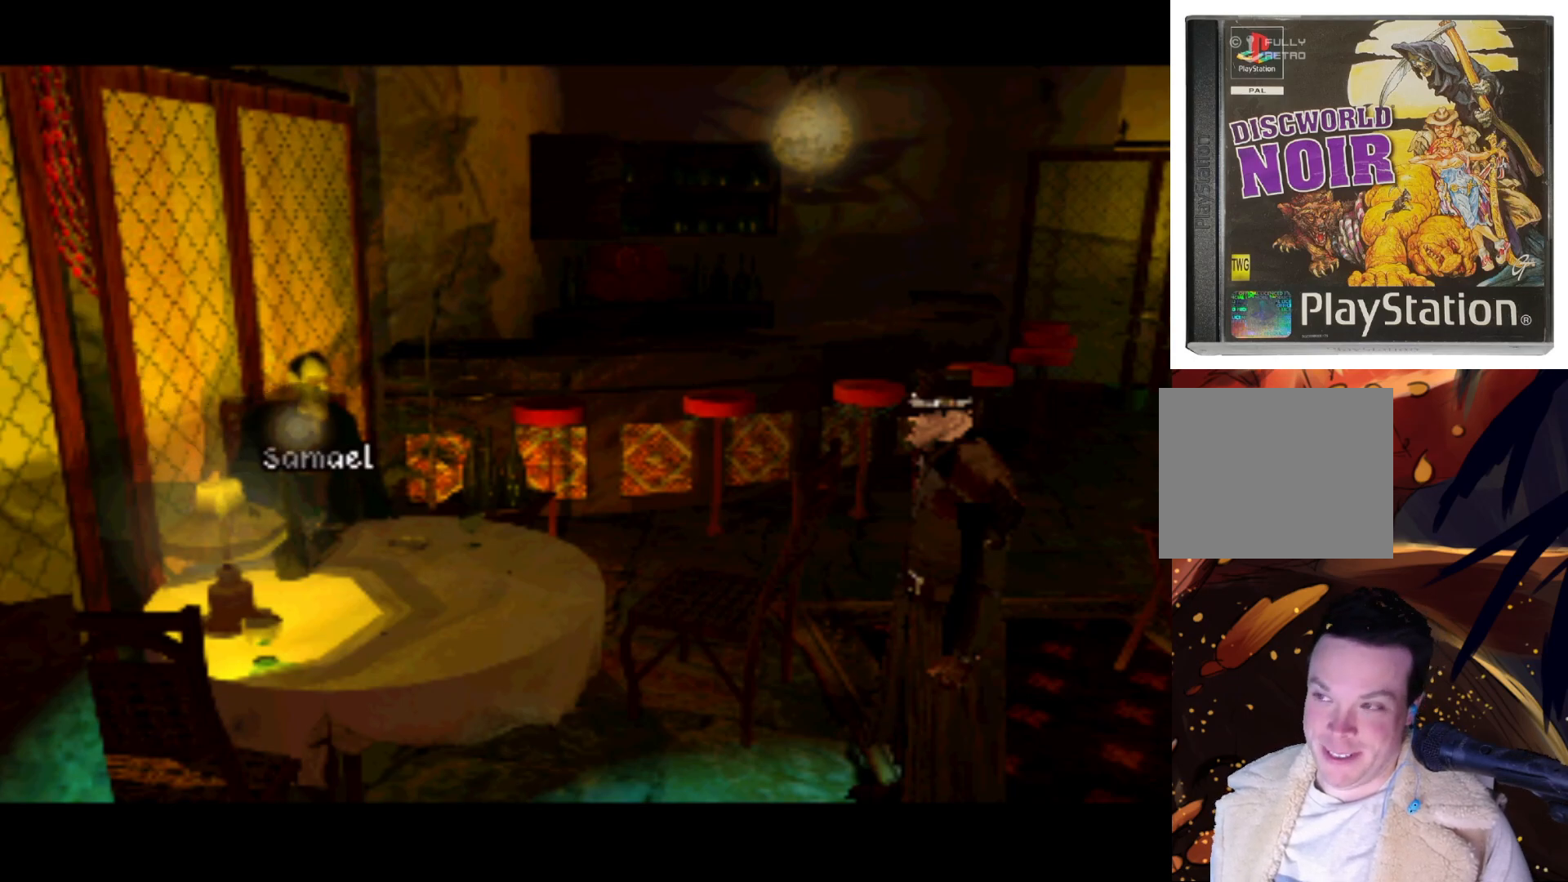
{"buttons": [], "left_stick": "center", "right_stick": "center", "events": []}
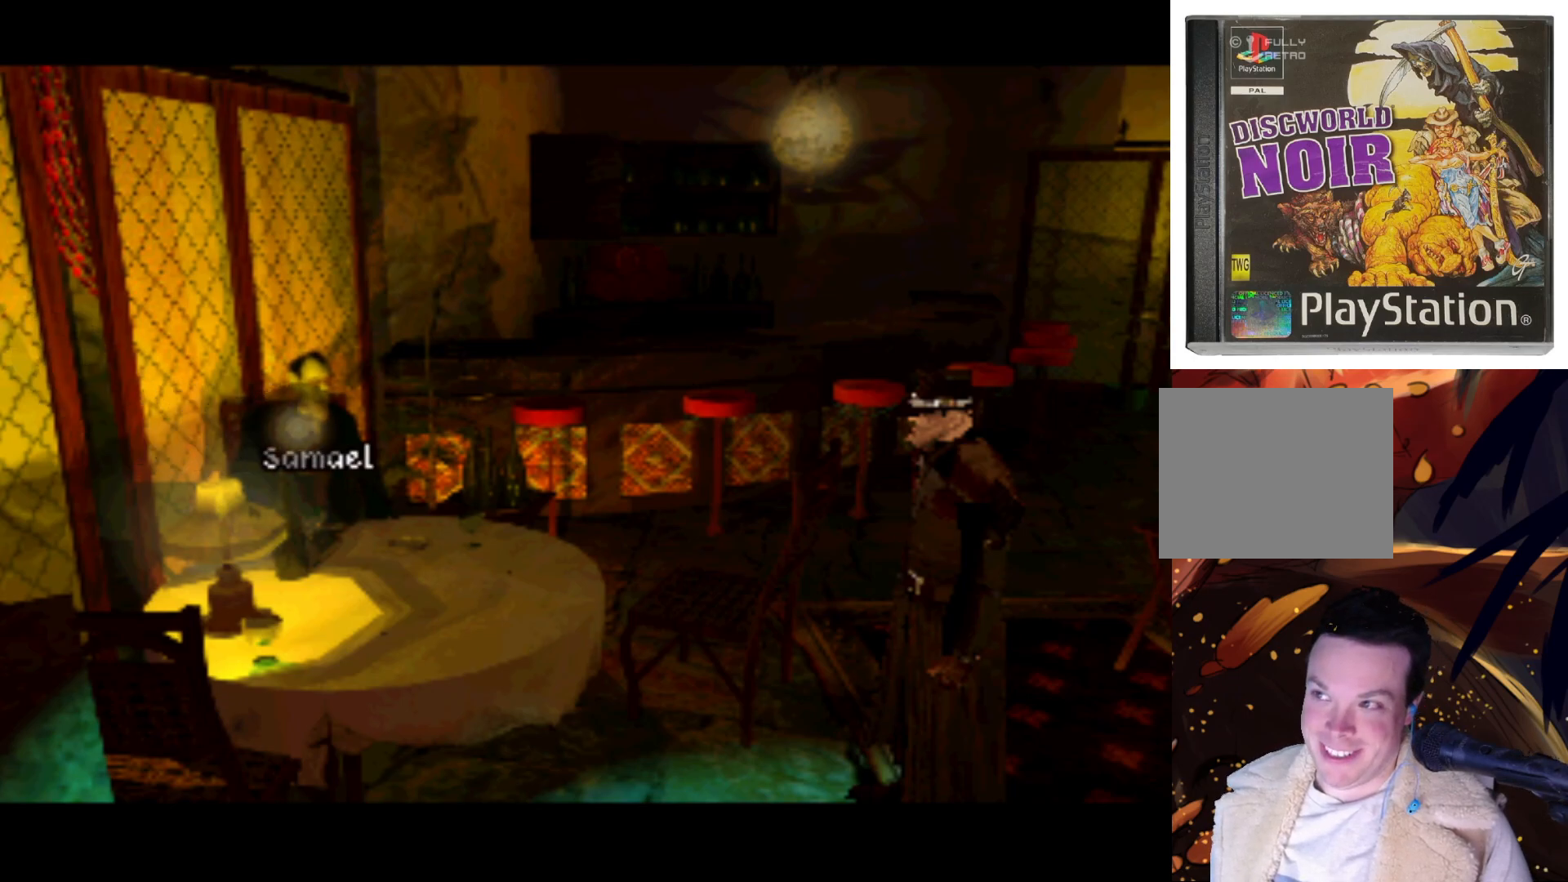
{"buttons": [], "left_stick": "center", "right_stick": "center", "events": []}
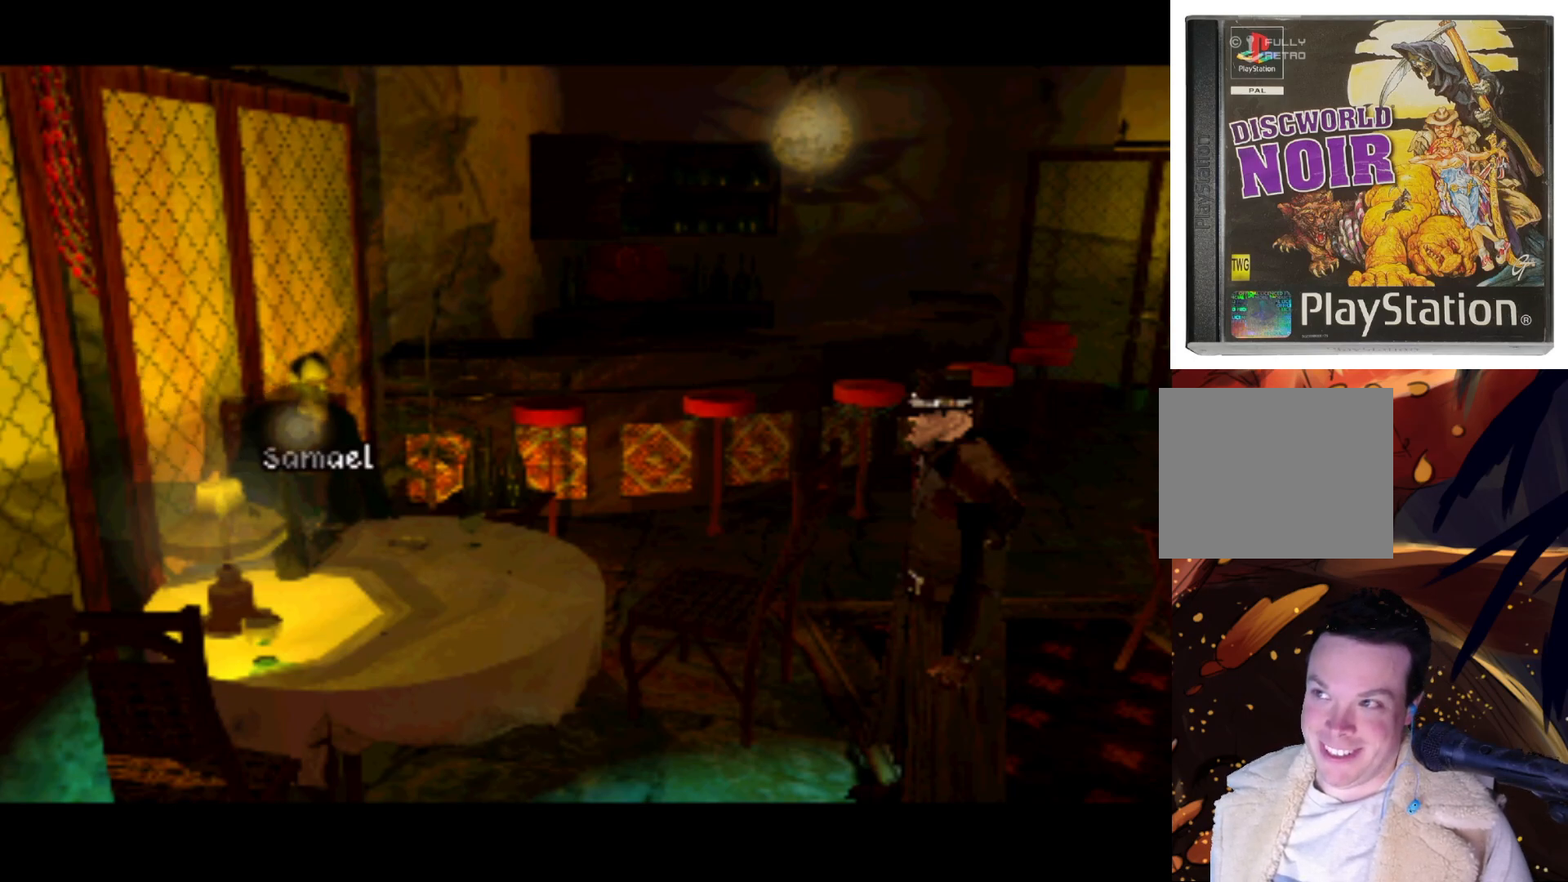
{"buttons": [], "left_stick": "center", "right_stick": "center", "events": [[50, "CIRCLE", "down"], [183, "CIRCLE", "up"]]}
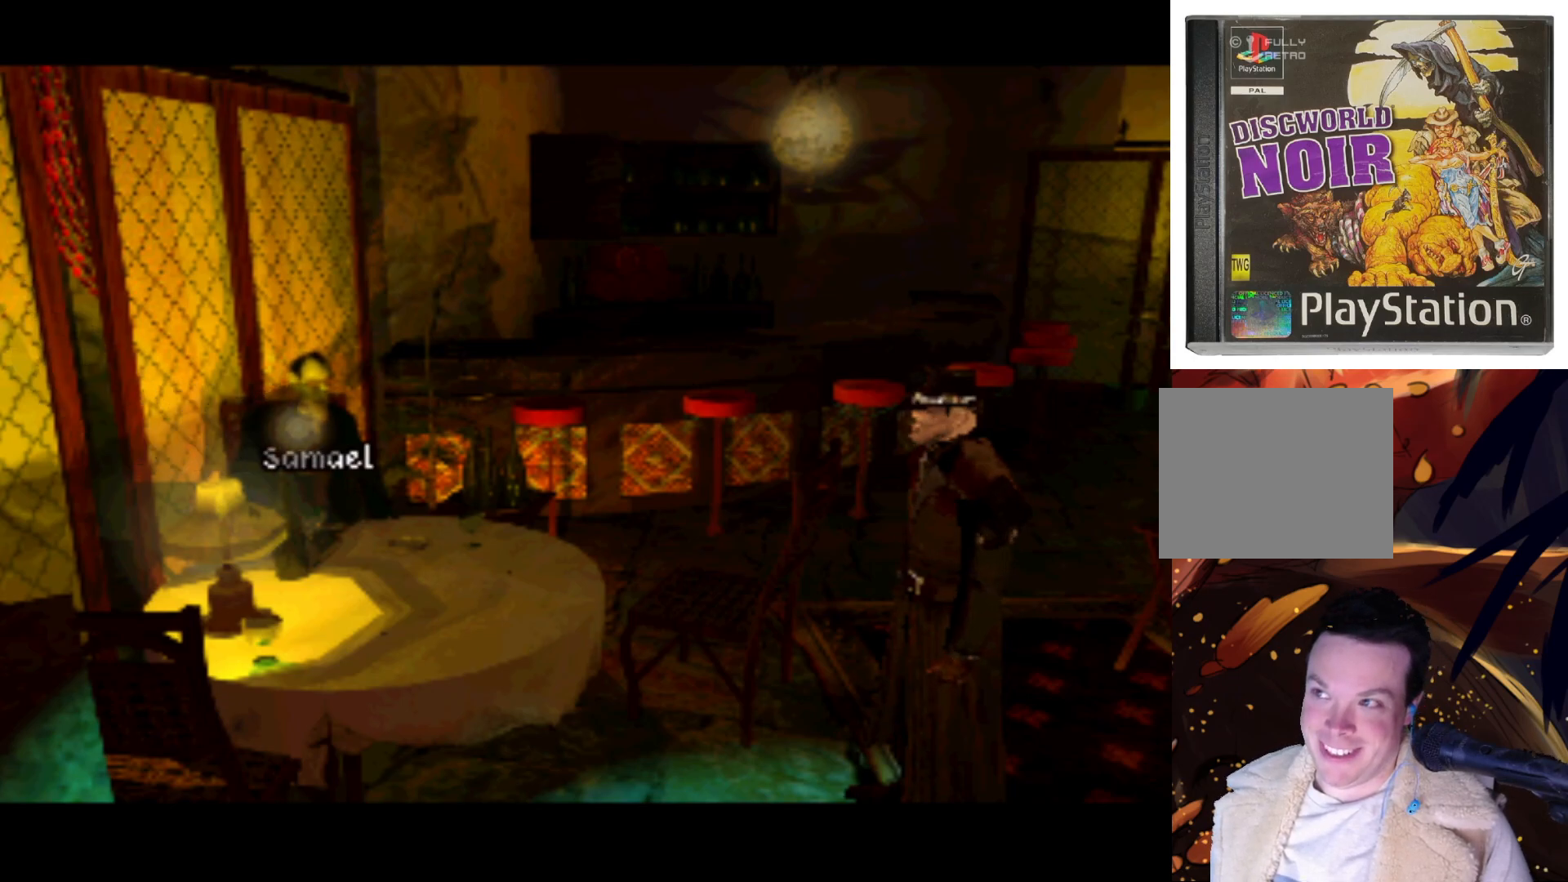
{"buttons": [], "left_stick": "center", "right_stick": "center", "events": []}
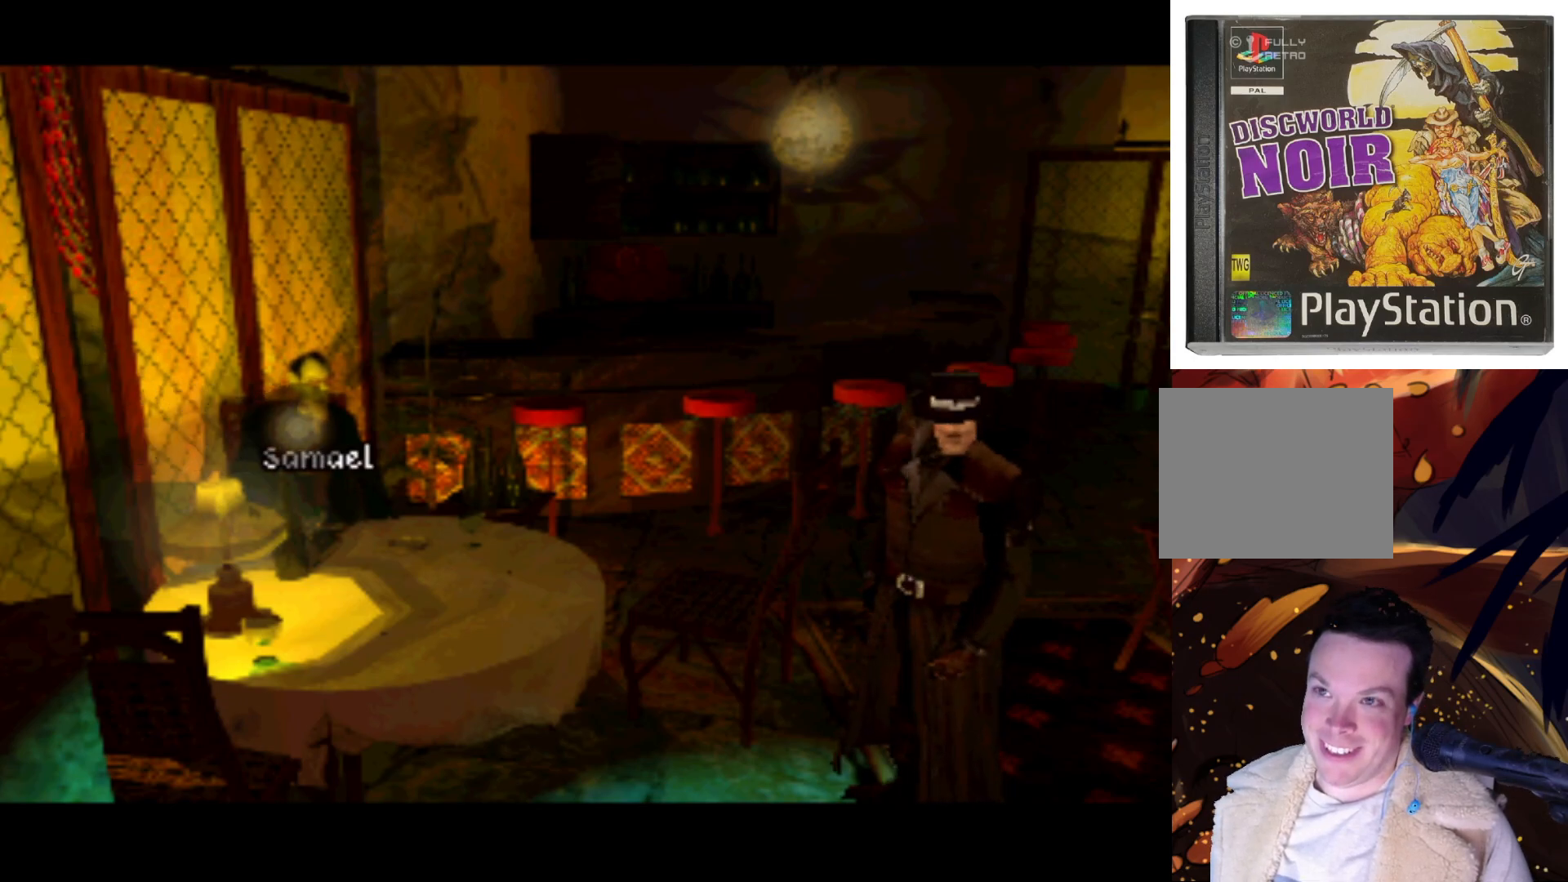
{"buttons": [], "left_stick": "center", "right_stick": "center", "events": []}
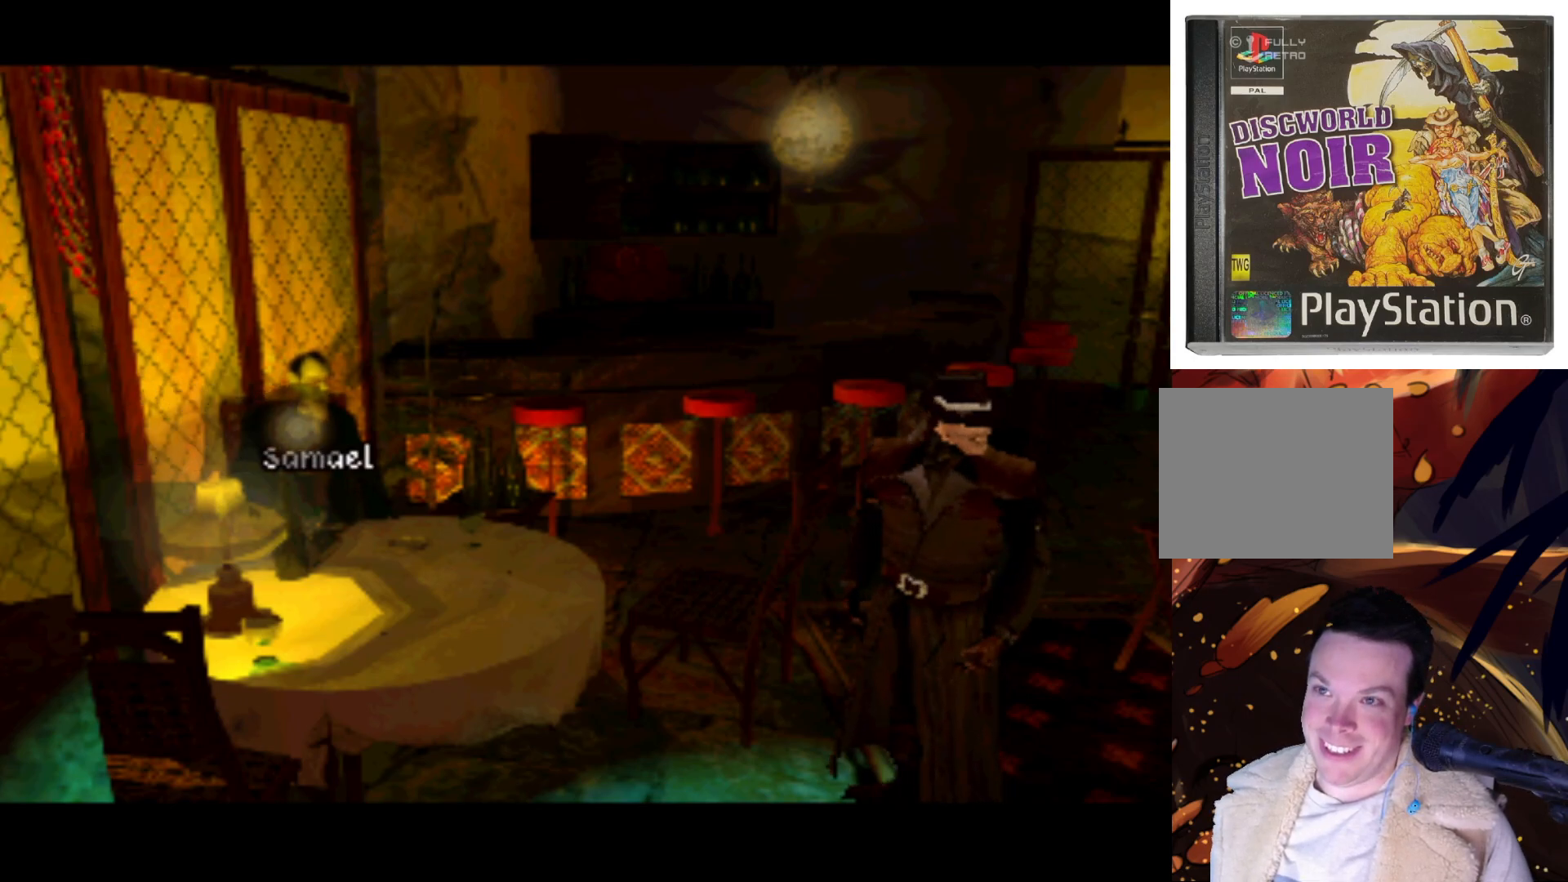
{"buttons": [], "left_stick": "center", "right_stick": "center", "events": []}
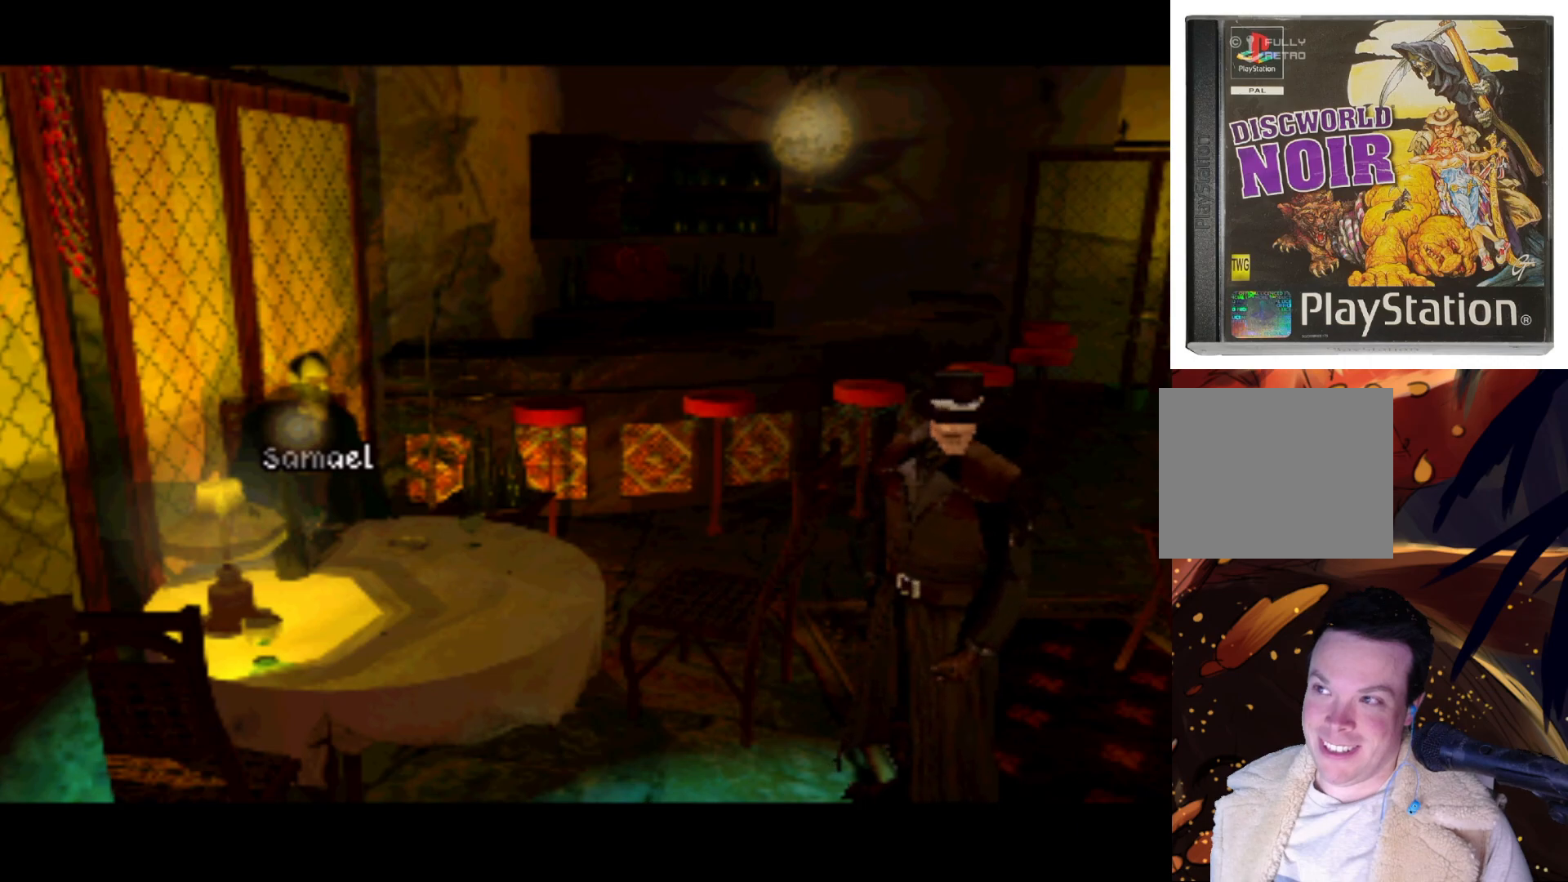
{"buttons": [], "left_stick": "center", "right_stick": "center", "events": [[367, "DPAD_RIGHT", "down"], [483, "DPAD_RIGHT", "up"]]}
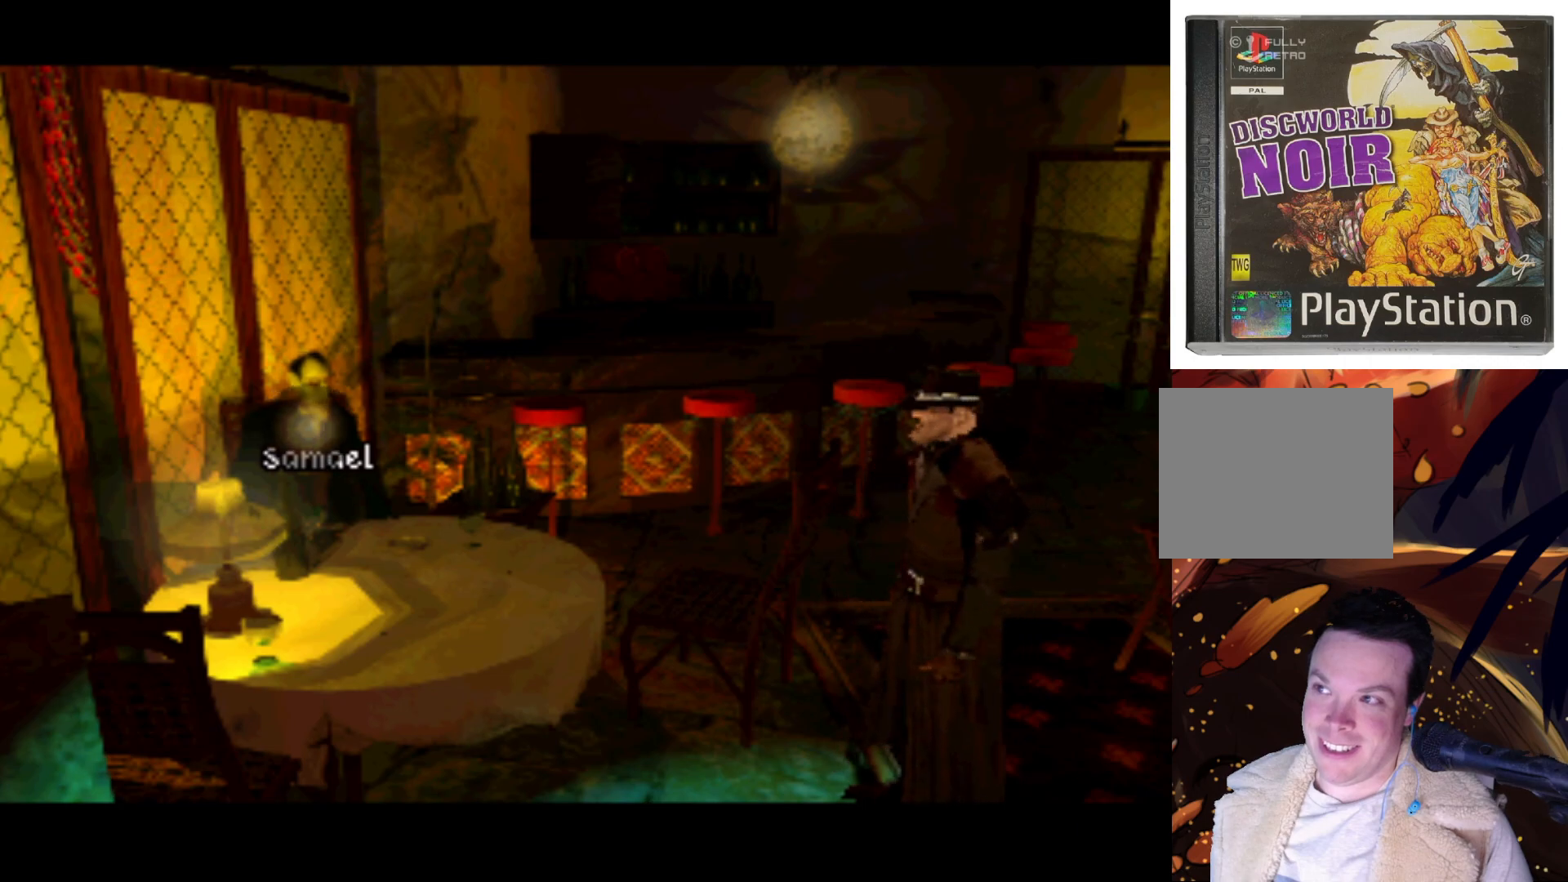
{"buttons": [], "left_stick": "center", "right_stick": "center", "events": [[83, "CIRCLE", "down"], [217, "CIRCLE", "up"]]}
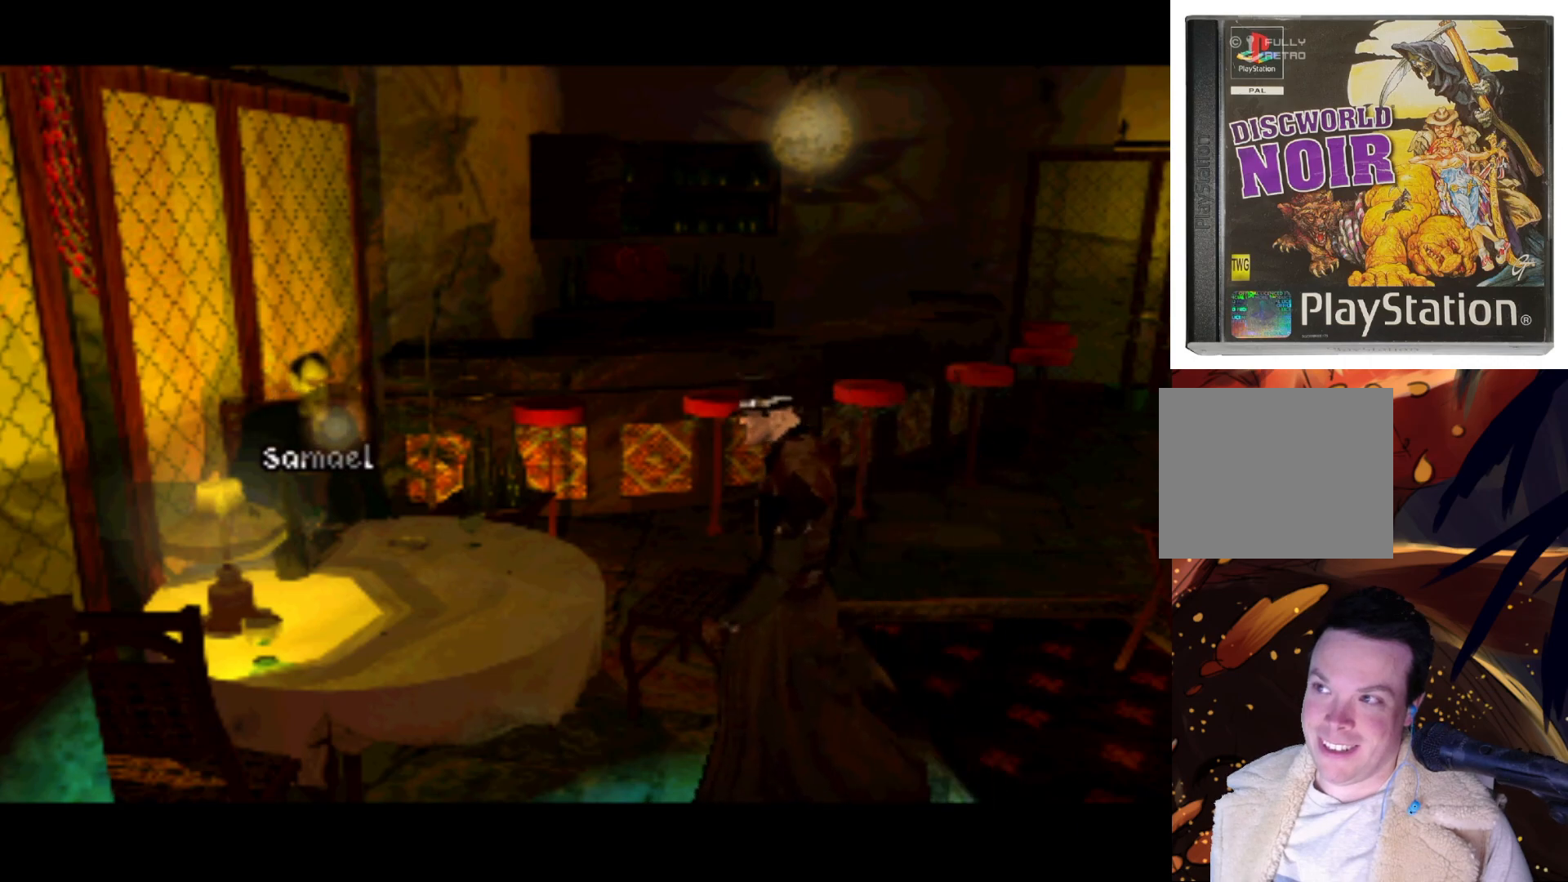
{"buttons": ["DPAD_UP"], "left_stick": "center", "right_stick": "center", "events": [[383, "DPAD_UP", "down"]]}
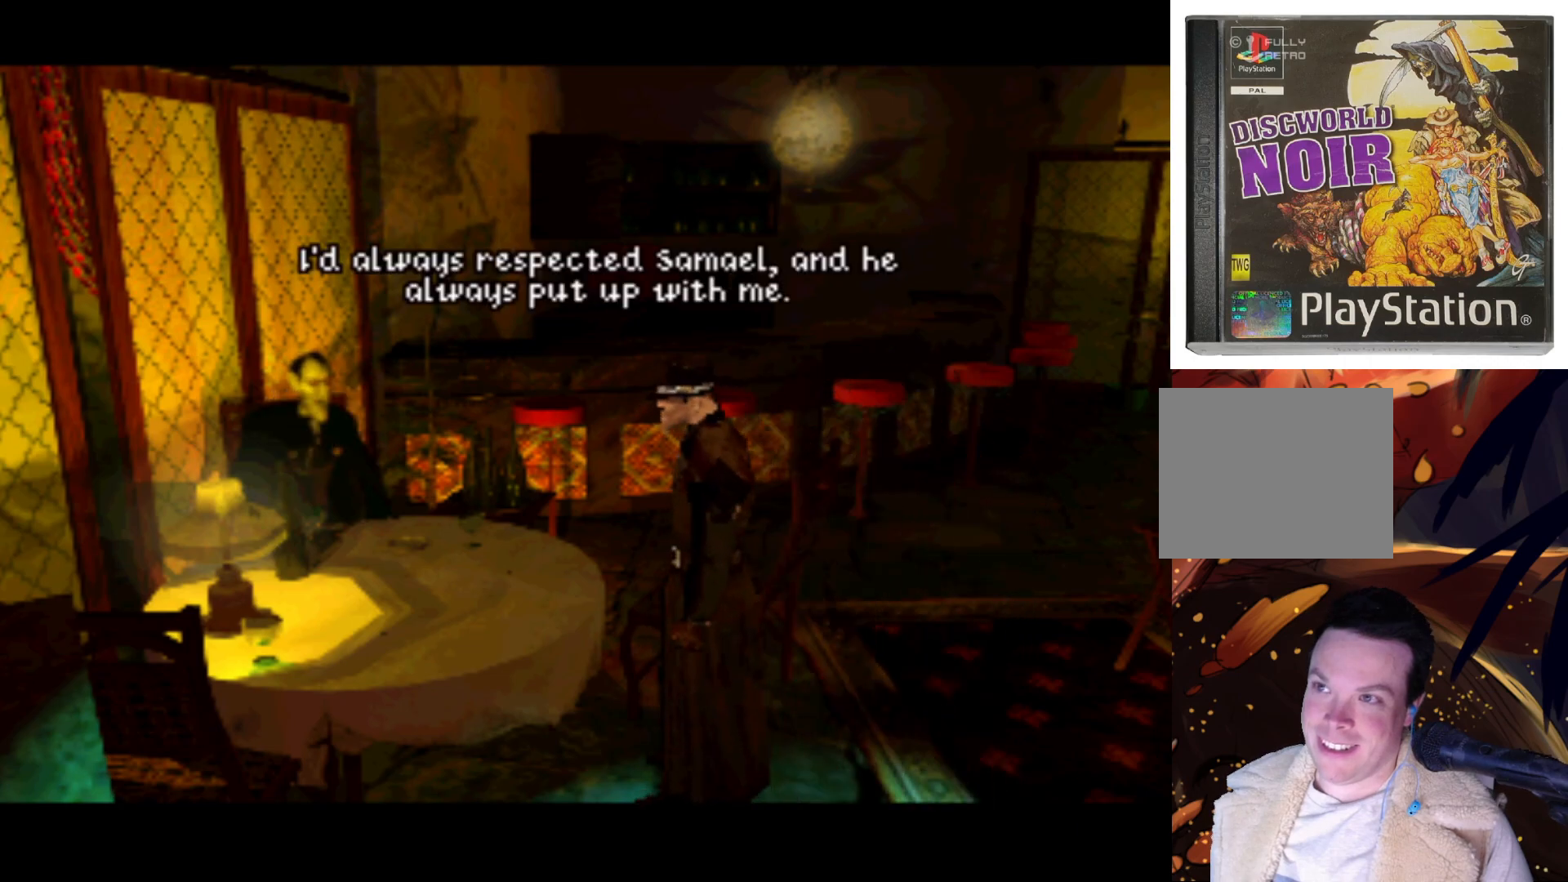
{"buttons": [], "left_stick": "center", "right_stick": "center", "events": [[117, "DPAD_UP", "up"]]}